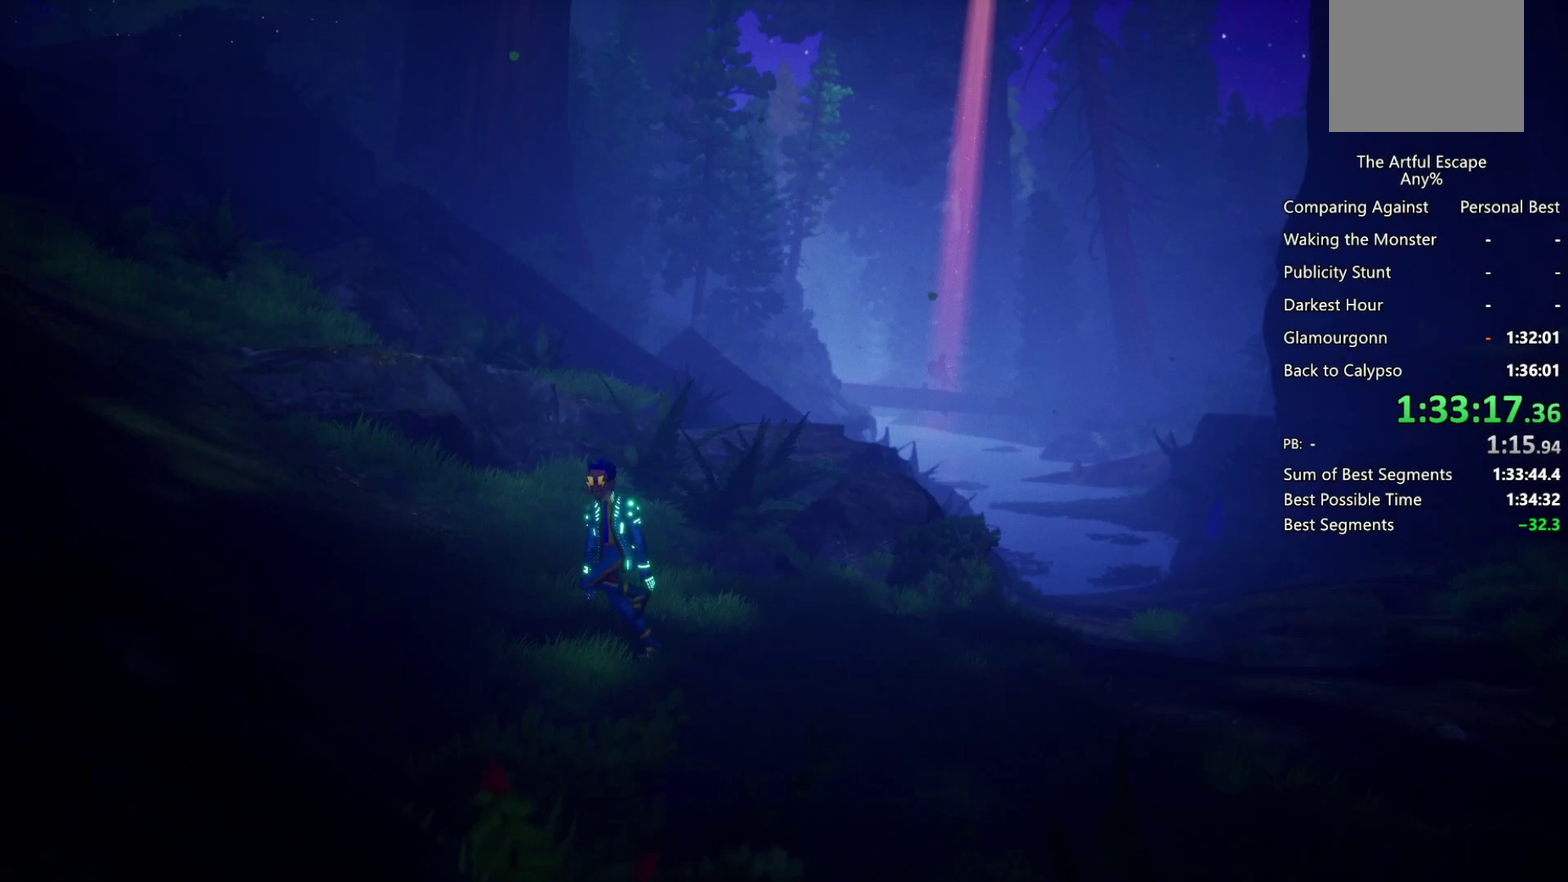
Gameplay with a controller (PlayStation layout); each line is a JSON object with the inputs held at the frame after it. "events" lists button and stick changes between this image and that frame as [ms after this image, input, new state], when the widget could be followed in between. Not read: R3.
{"buttons": [], "left_stick": "left", "right_stick": "center", "events": [[500, "CROSS", "up"]]}
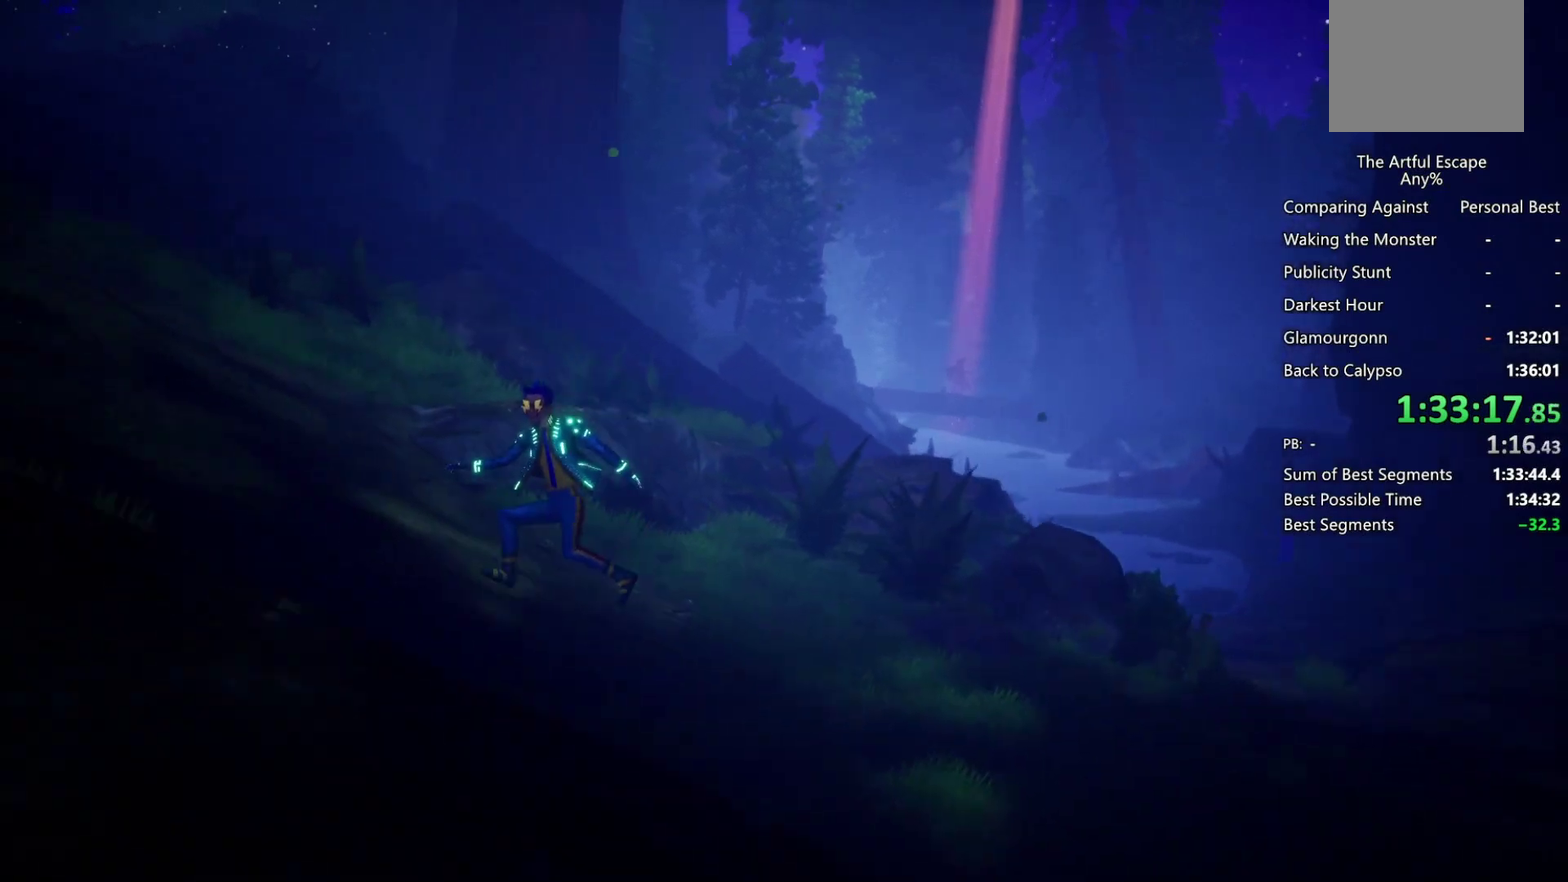
{"buttons": [], "left_stick": "left", "right_stick": "center", "events": []}
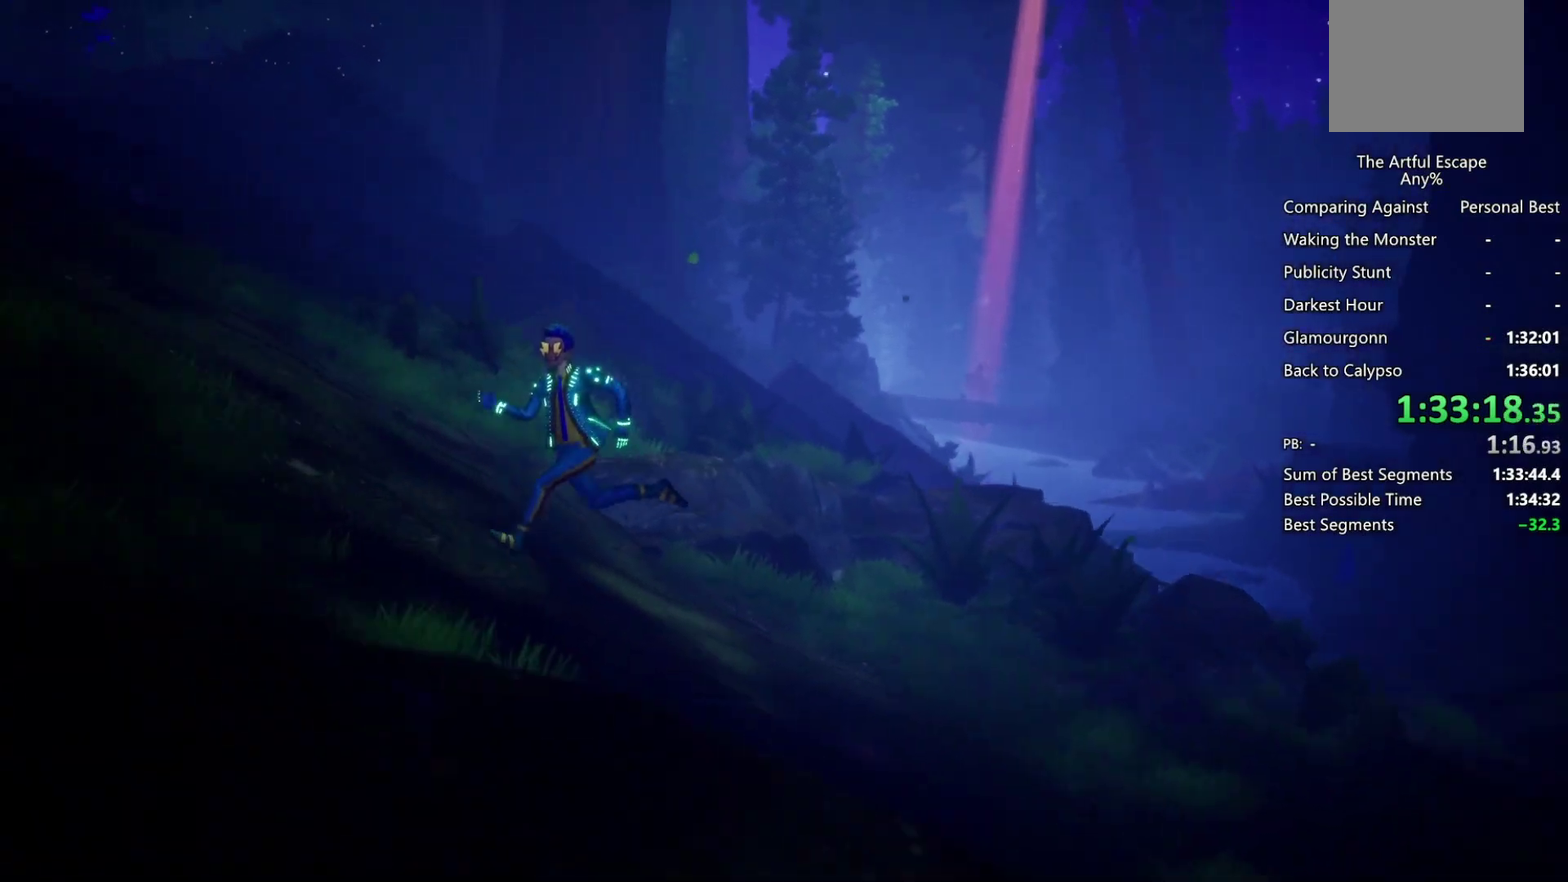
{"buttons": [], "left_stick": "left", "right_stick": "center", "events": []}
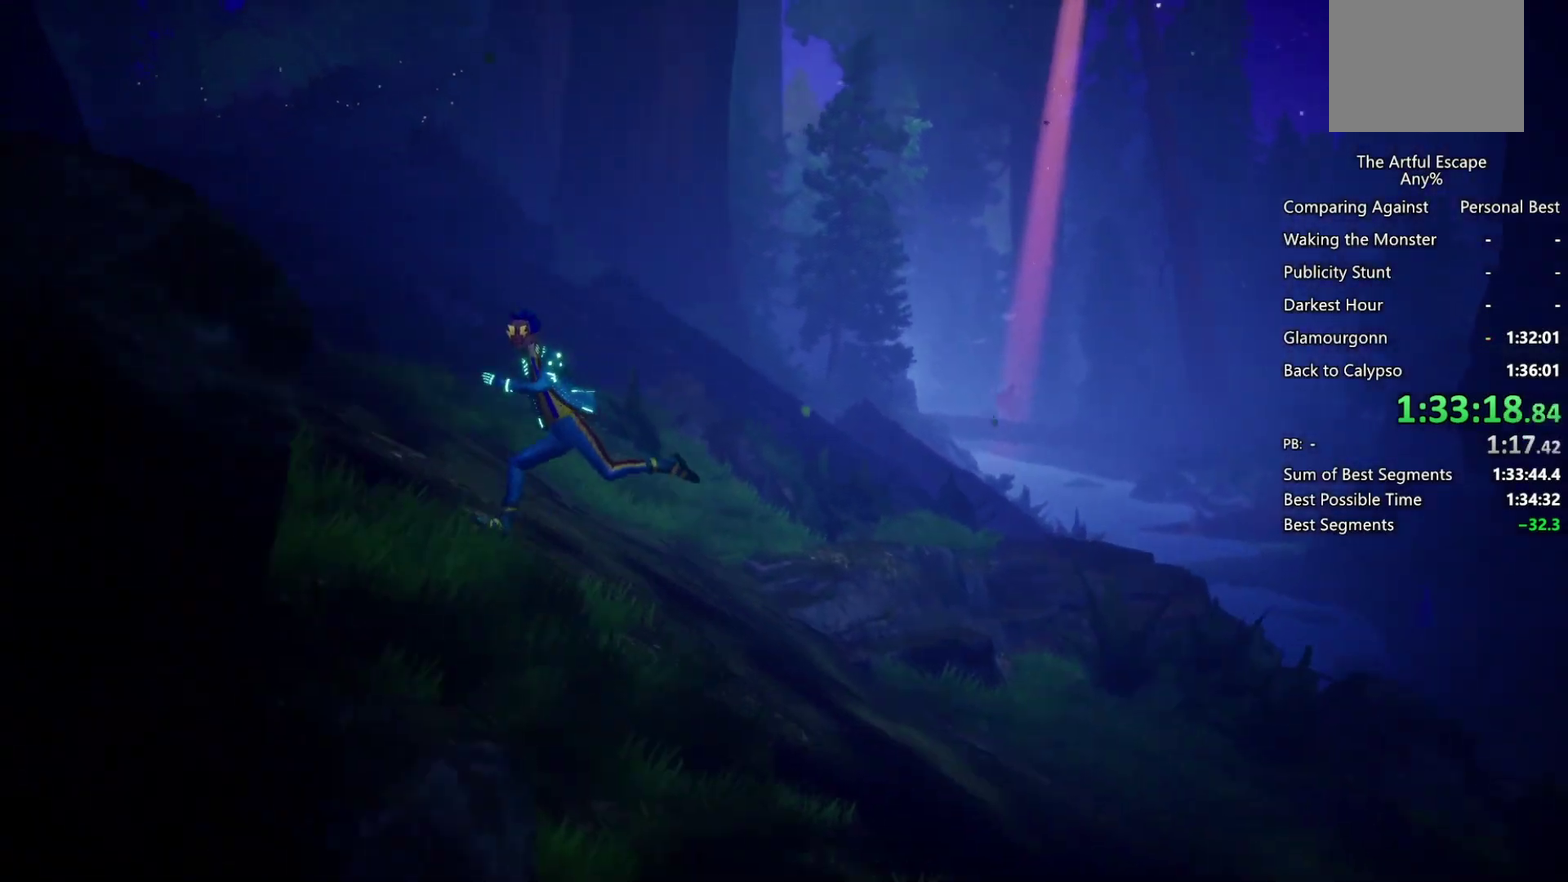
{"buttons": [], "left_stick": "left", "right_stick": "center", "events": []}
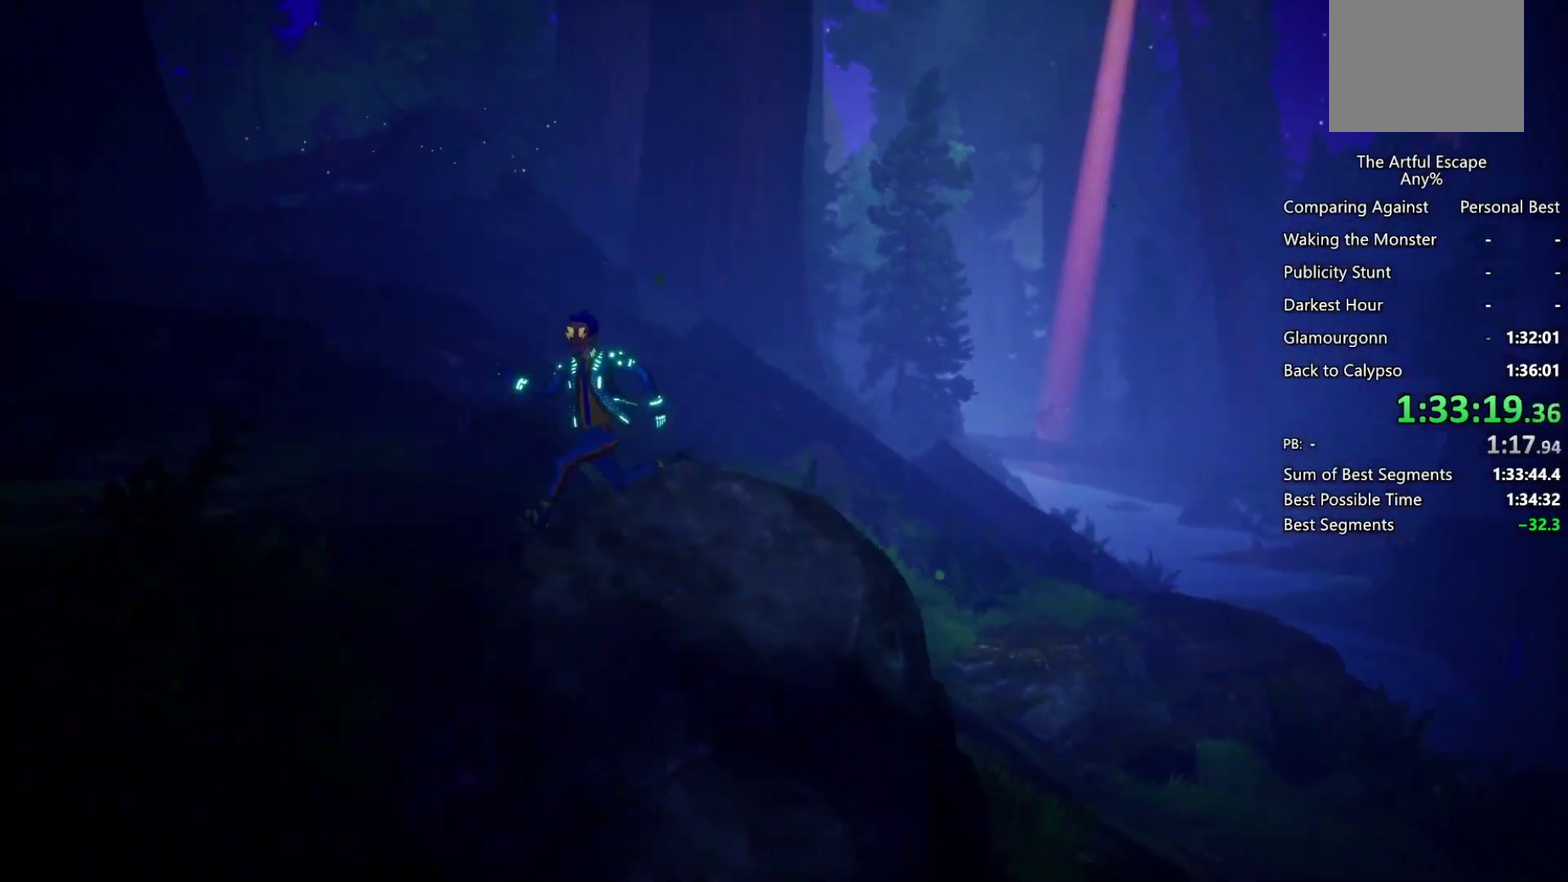
{"buttons": ["CROSS"], "left_stick": "left", "right_stick": "center", "events": [[267, "CROSS", "down"]]}
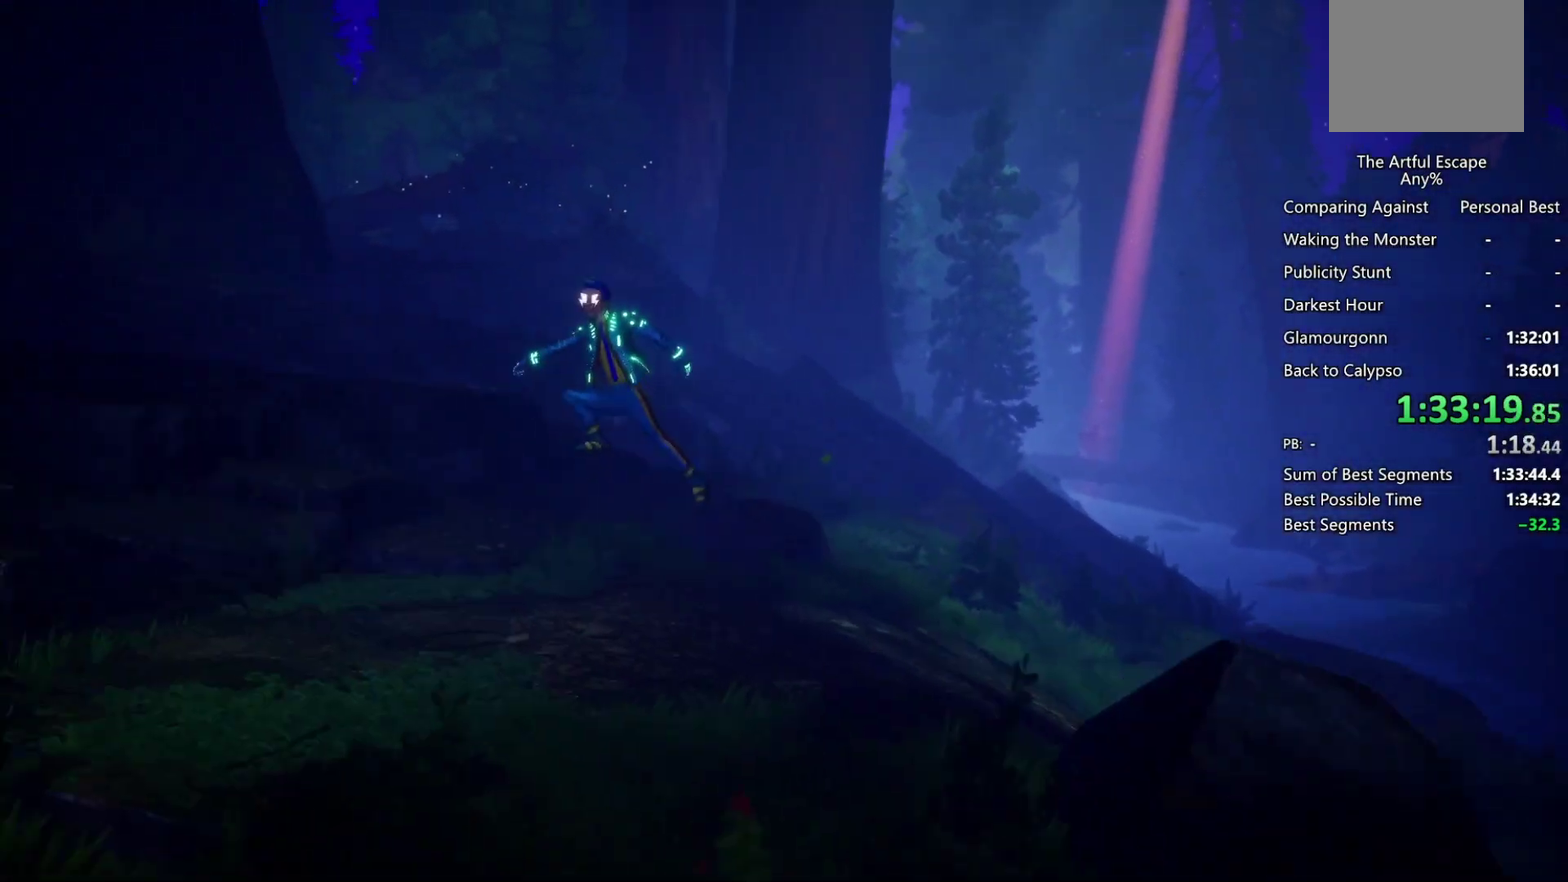
{"buttons": [], "left_stick": "left", "right_stick": "center", "events": [[433, "CROSS", "up"]]}
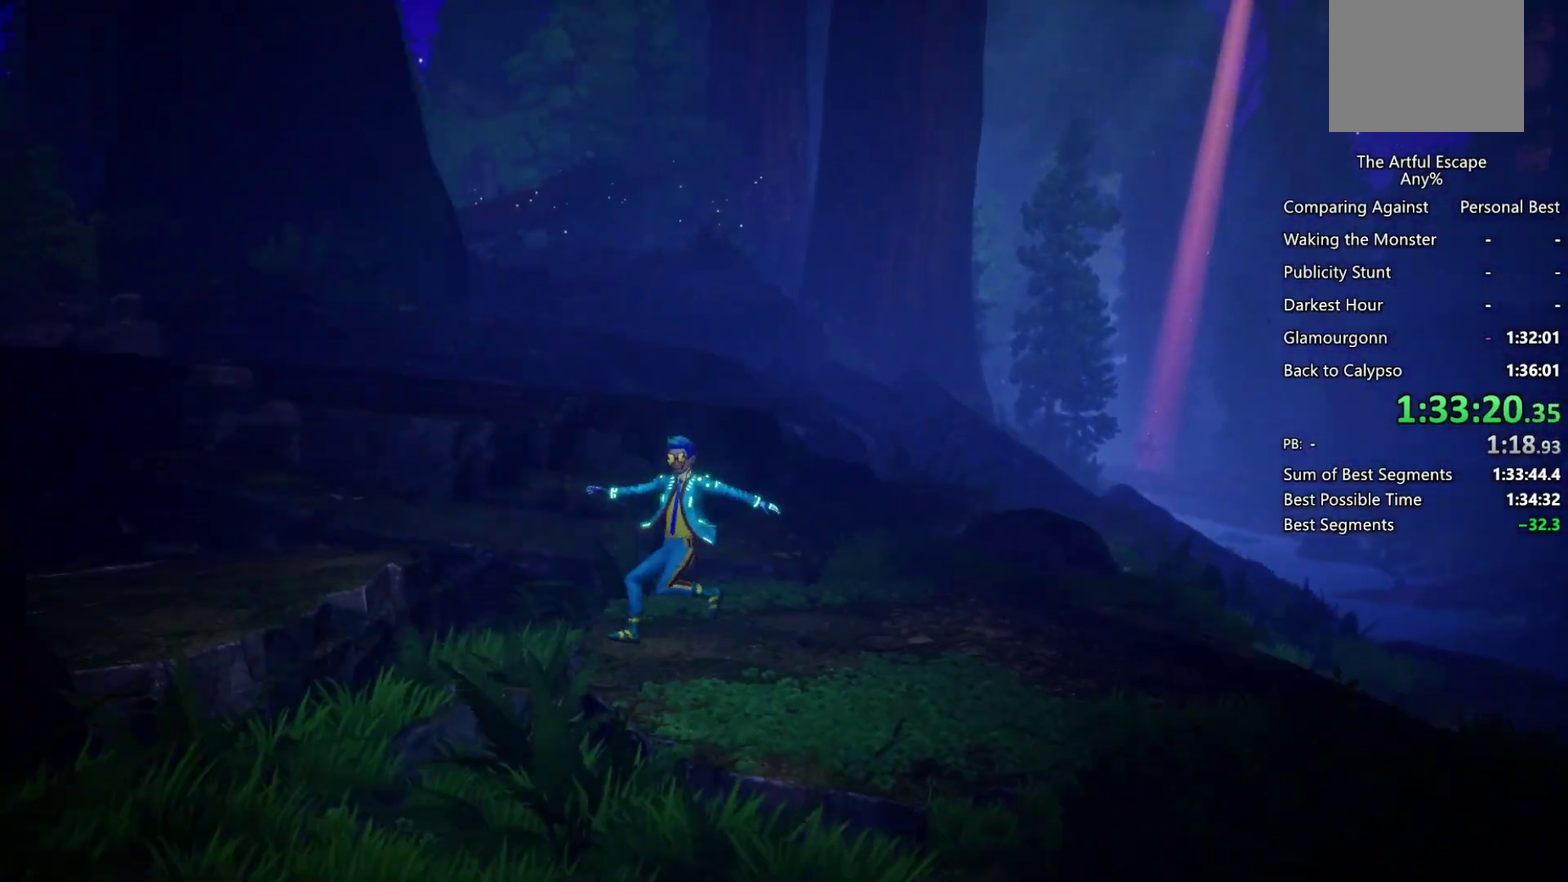
{"buttons": ["CROSS"], "left_stick": "left", "right_stick": "center", "events": [[200, "CROSS", "down"]]}
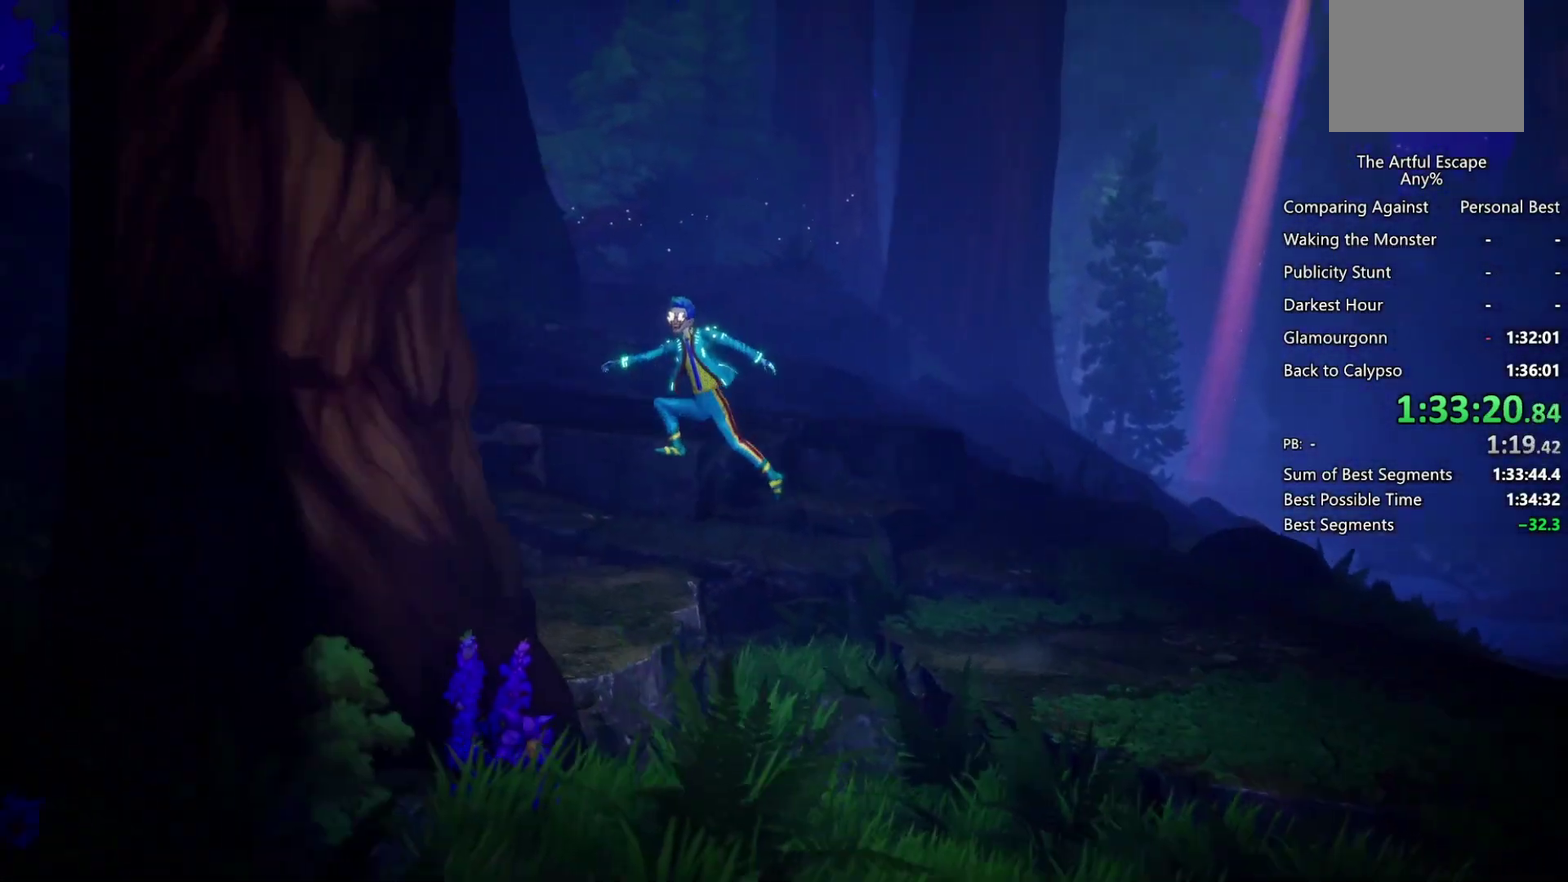
{"buttons": [], "left_stick": "left", "right_stick": "center", "events": [[300, "CROSS", "up"]]}
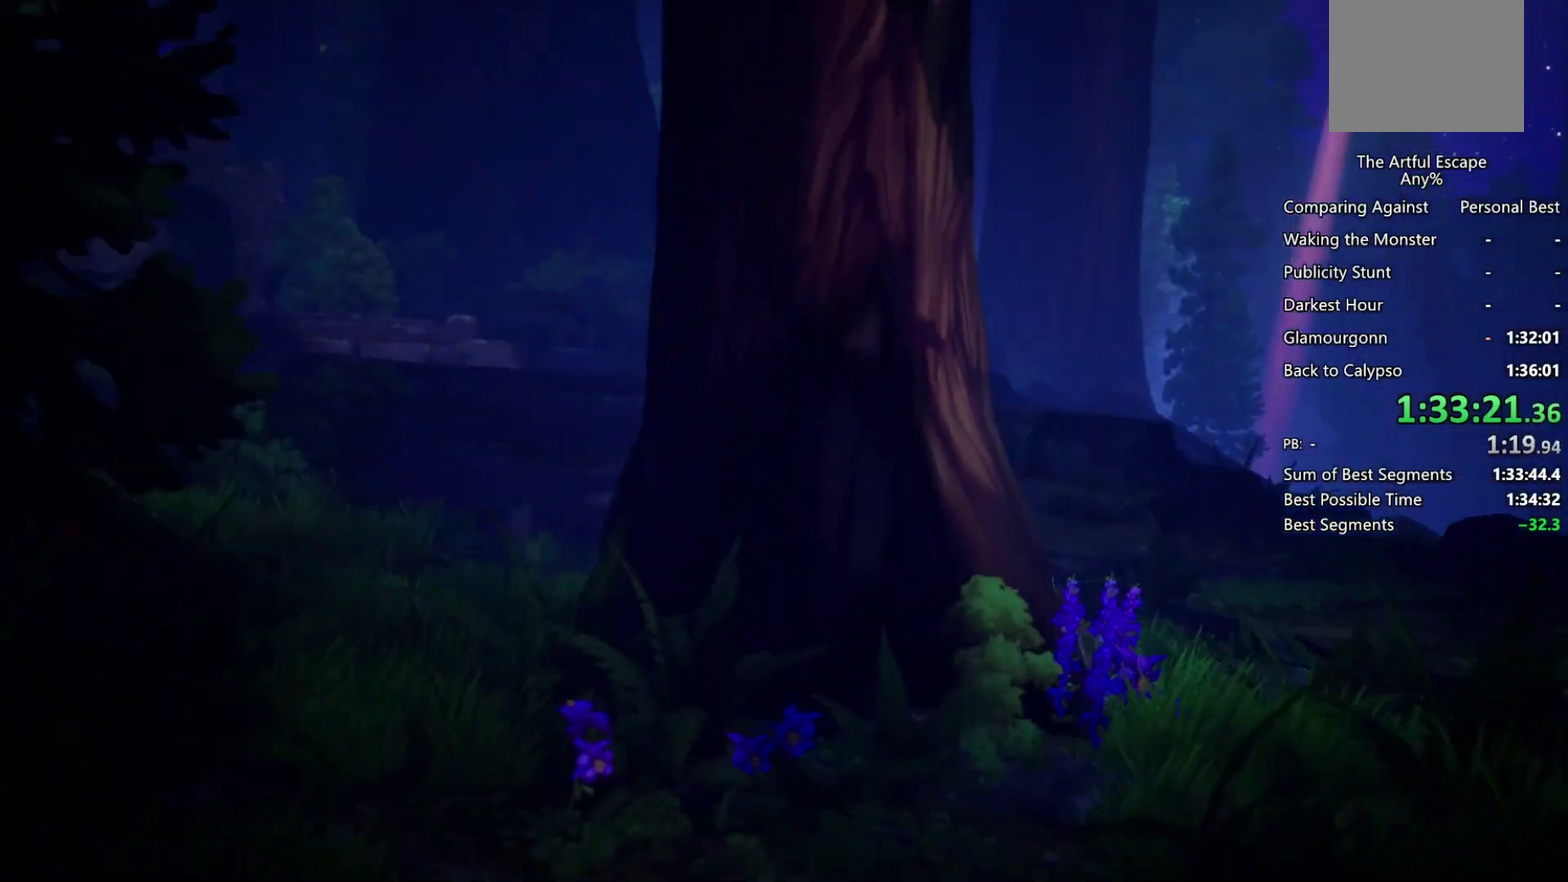
{"buttons": ["CROSS"], "left_stick": "left", "right_stick": "center", "events": [[33, "CROSS", "down"]]}
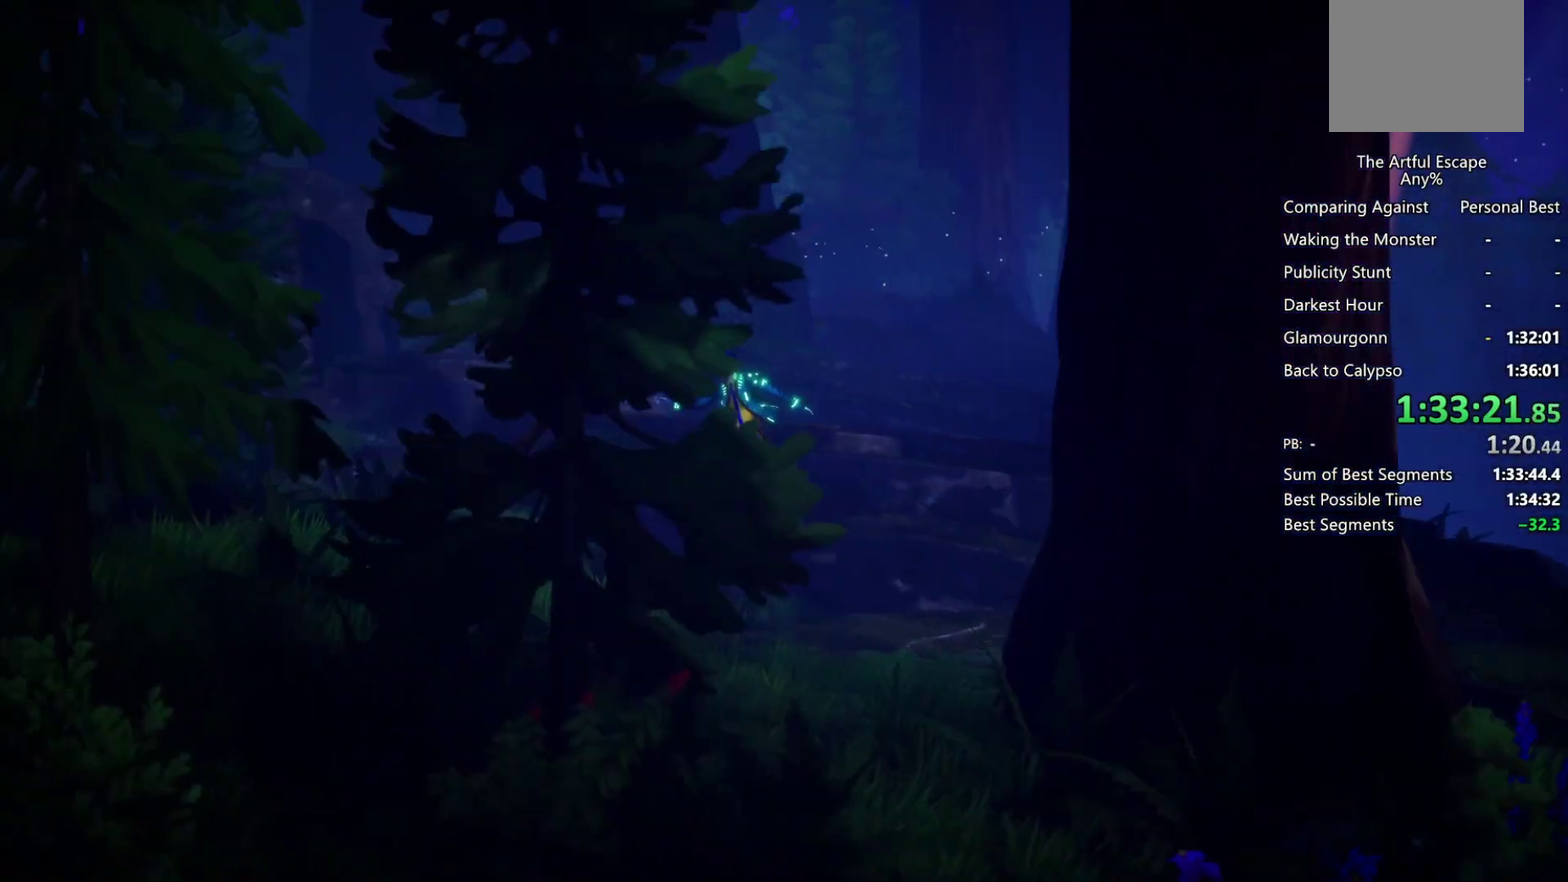
{"buttons": ["CROSS"], "left_stick": "left", "right_stick": "center", "events": [[133, "CROSS", "up"], [367, "CROSS", "down"]]}
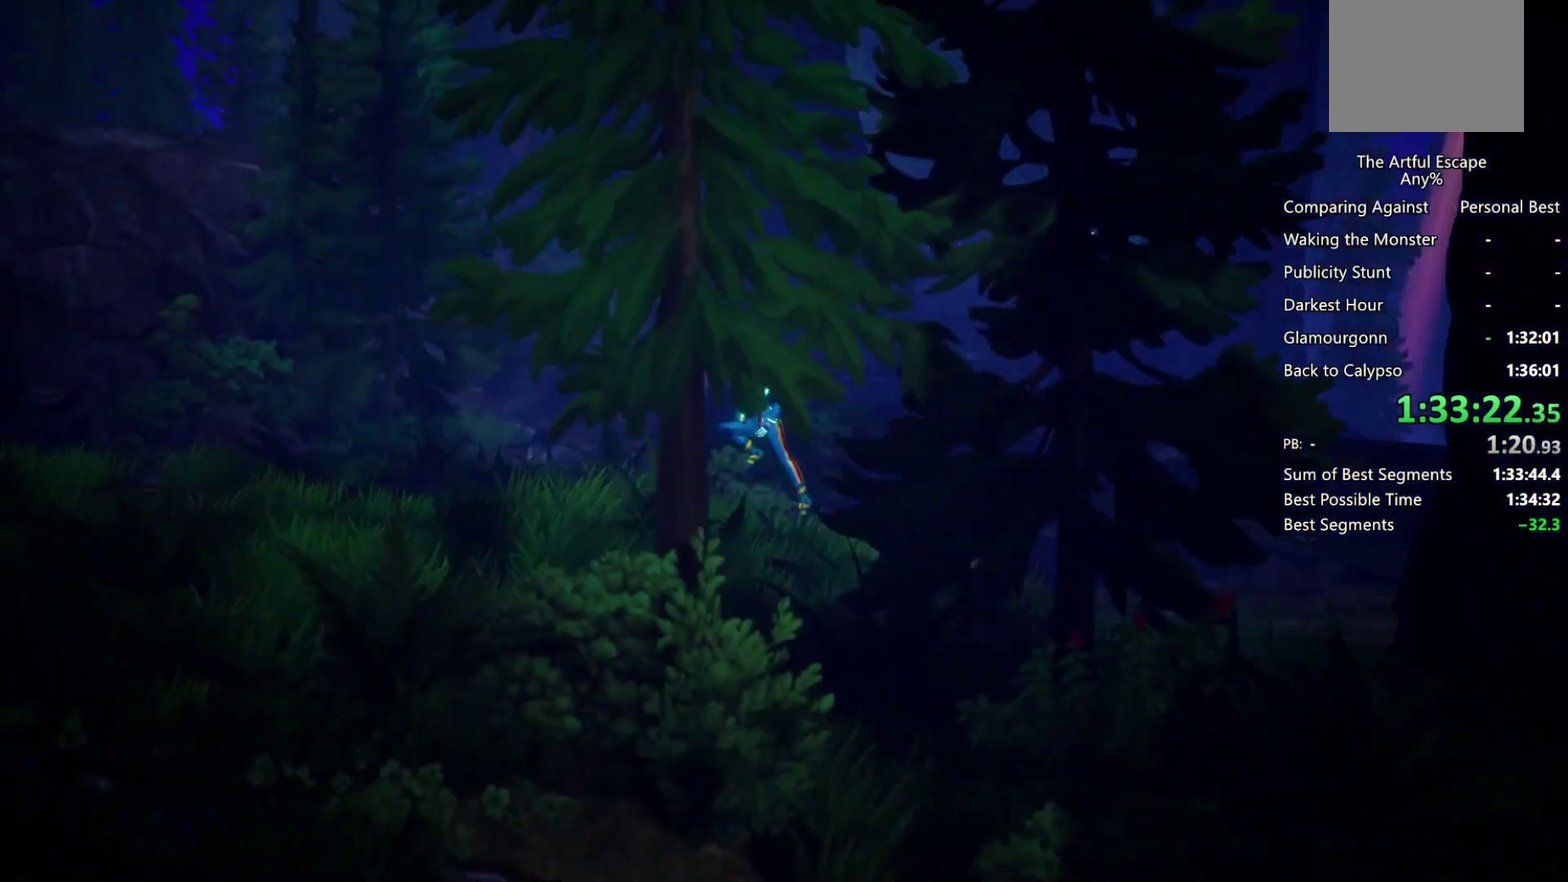
{"buttons": [], "left_stick": "left", "right_stick": "center", "events": [[500, "CROSS", "up"]]}
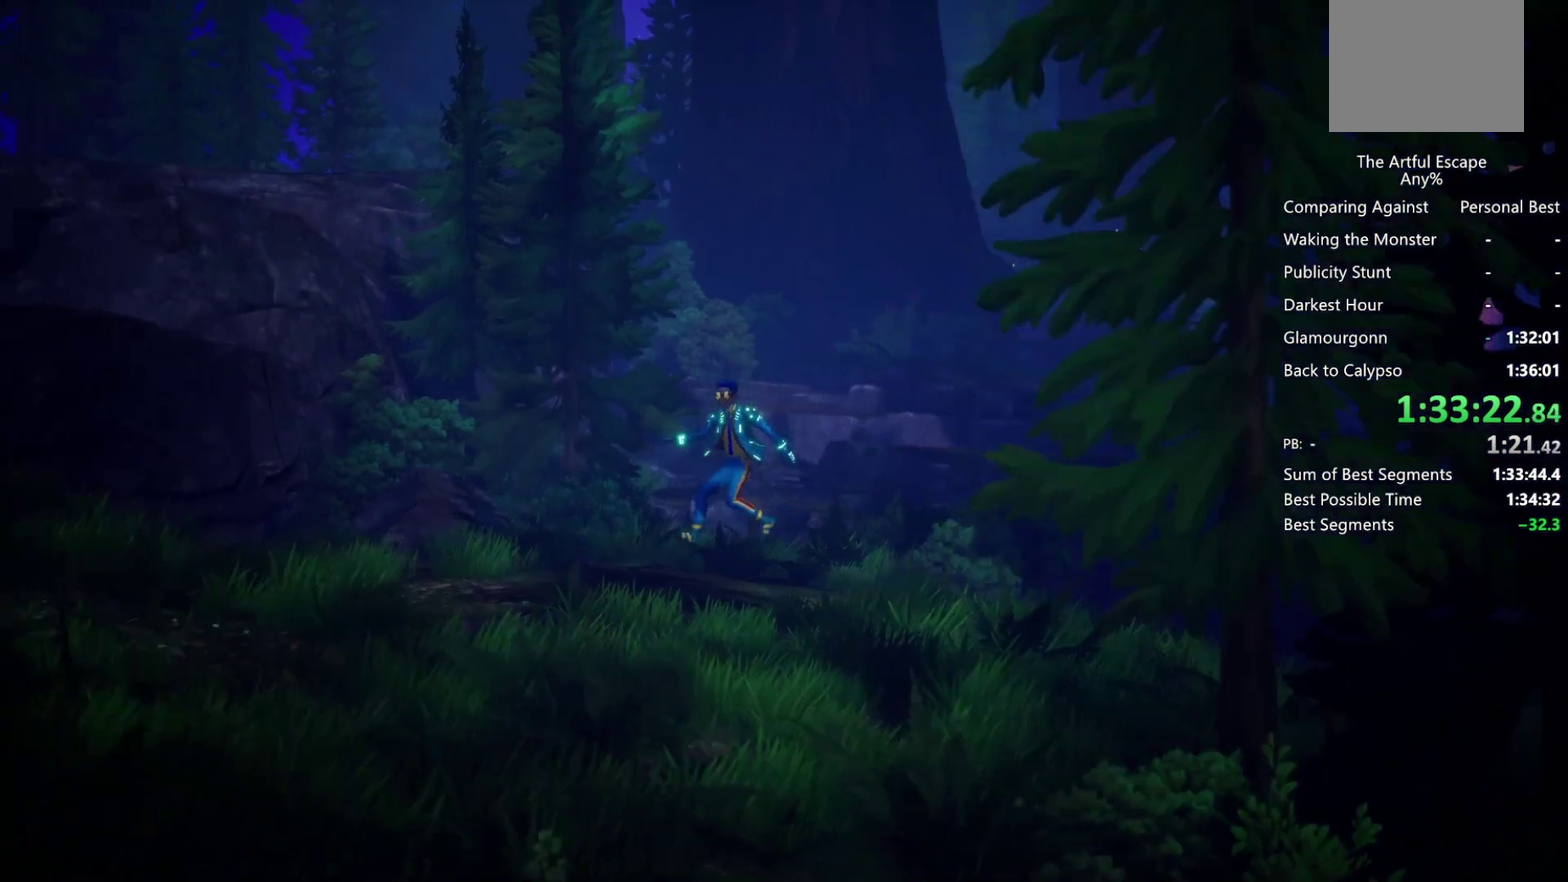
{"buttons": [], "left_stick": "left", "right_stick": "center", "events": []}
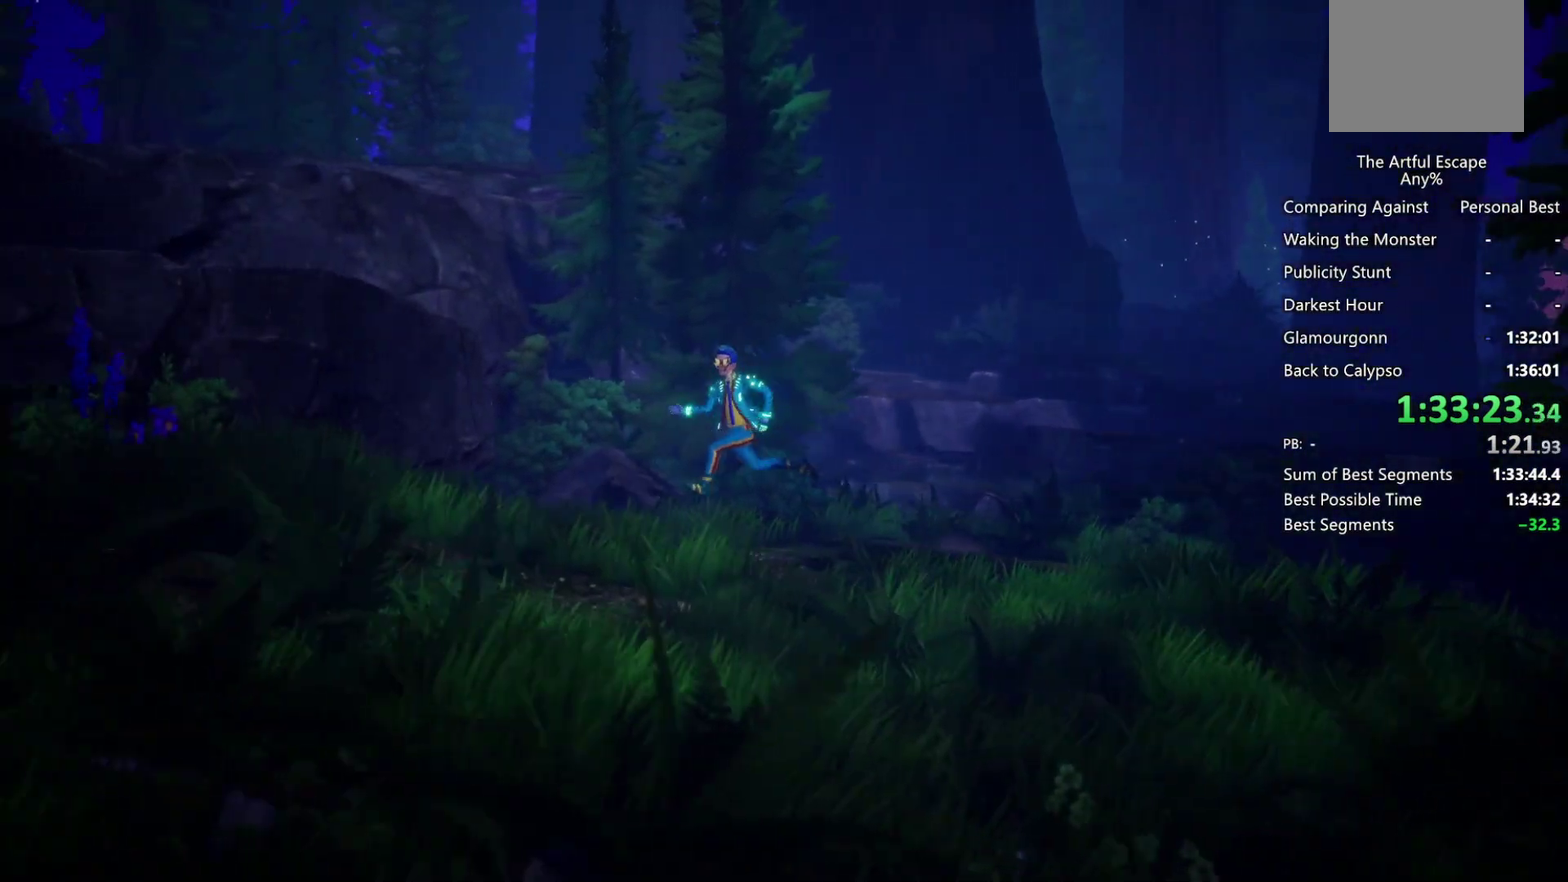
{"buttons": ["CROSS"], "left_stick": "left", "right_stick": "center", "events": [[33, "CROSS", "down"]]}
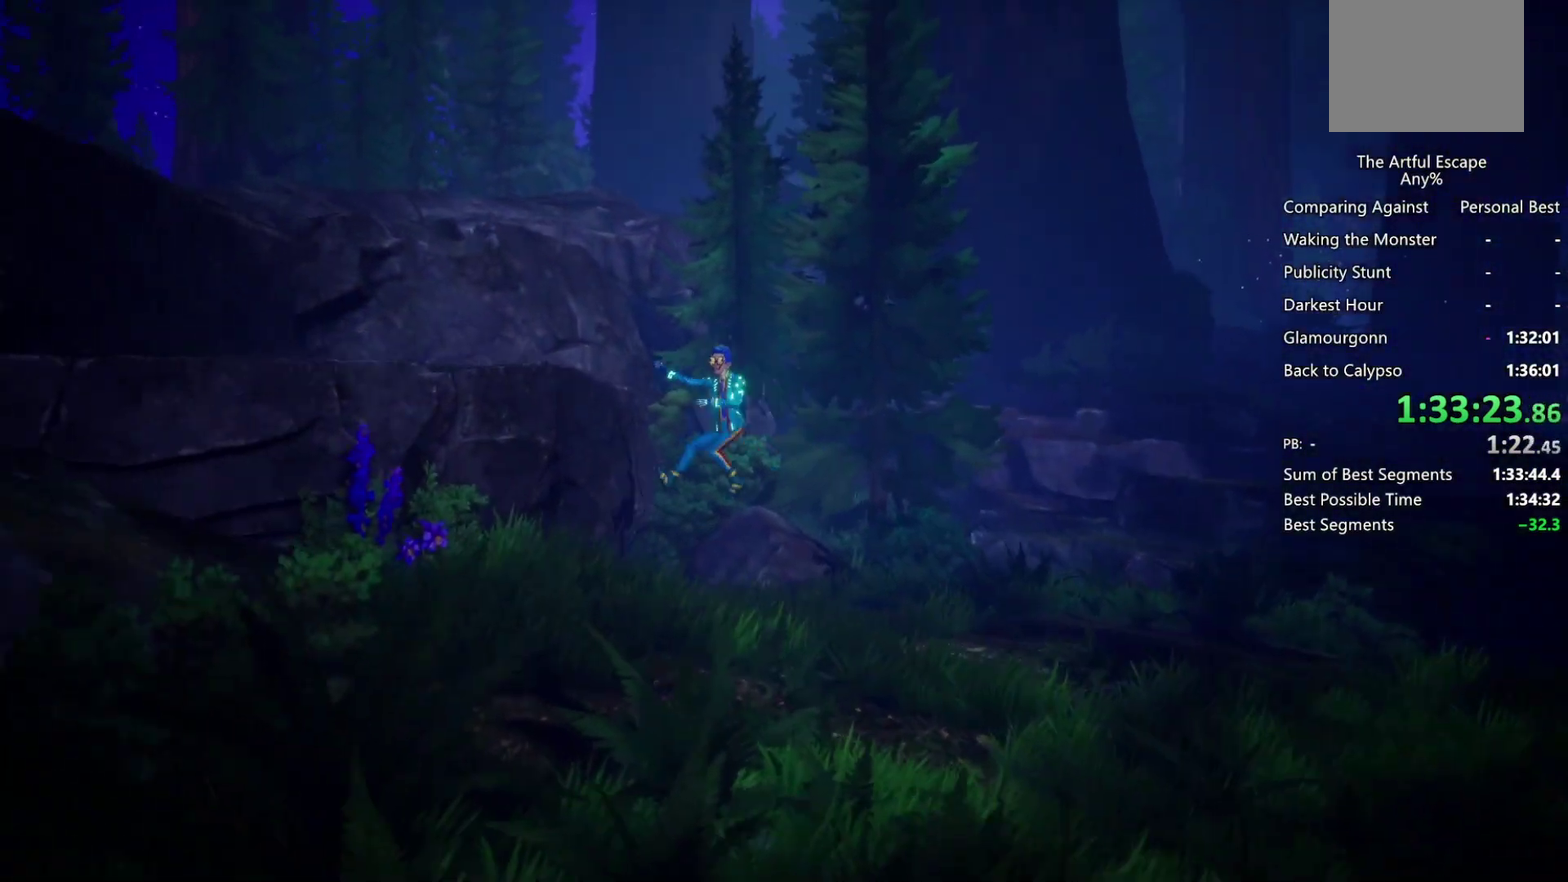
{"buttons": [], "left_stick": "left", "right_stick": "center", "events": [[367, "CROSS", "up"]]}
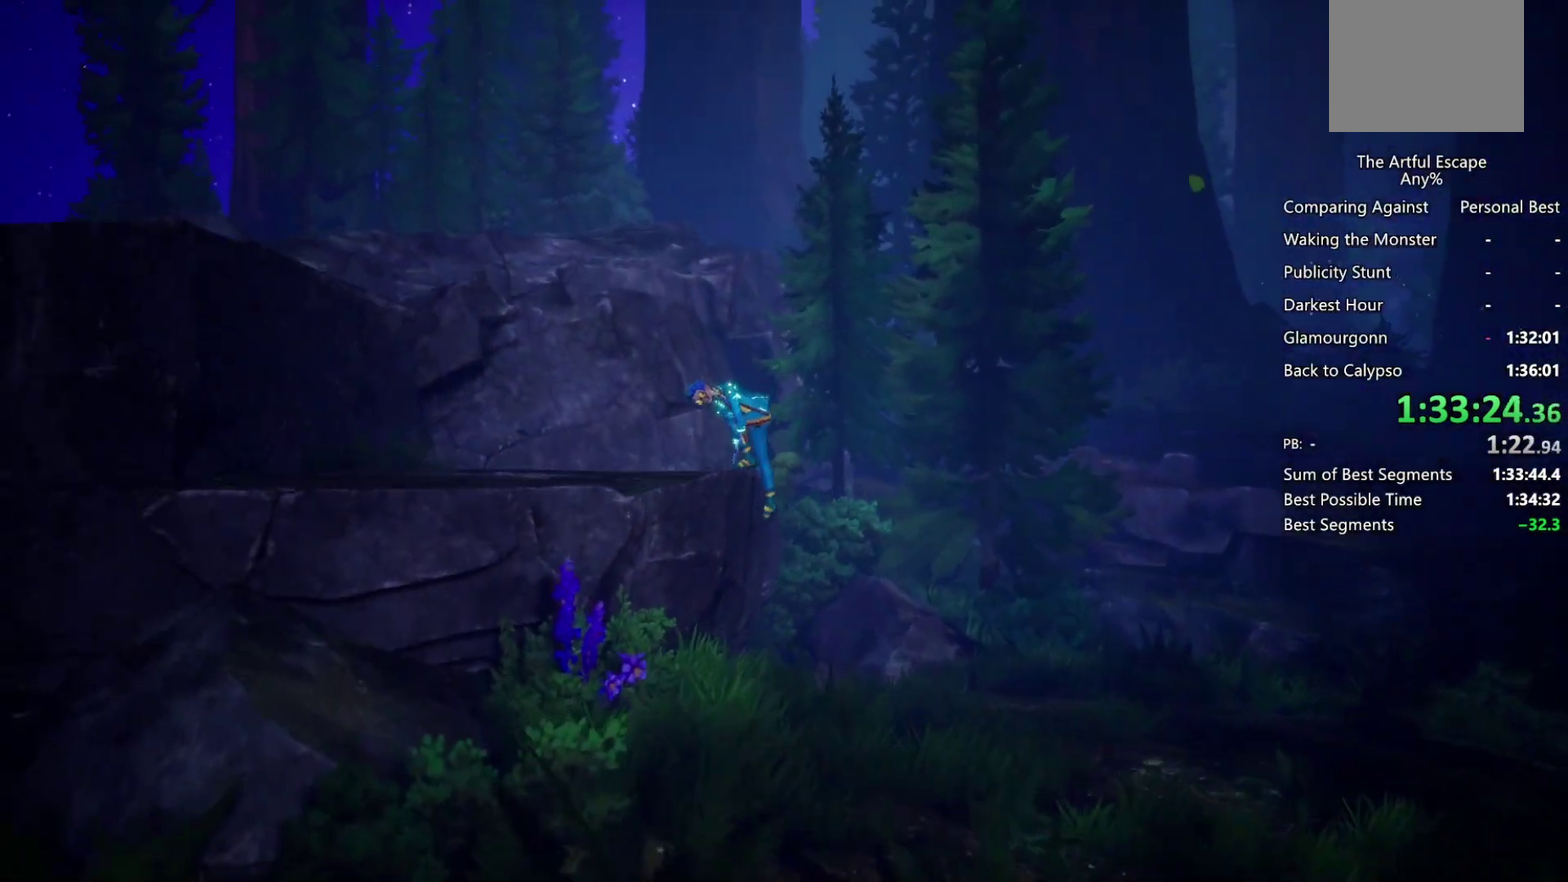
{"buttons": [], "left_stick": "left", "right_stick": "center", "events": []}
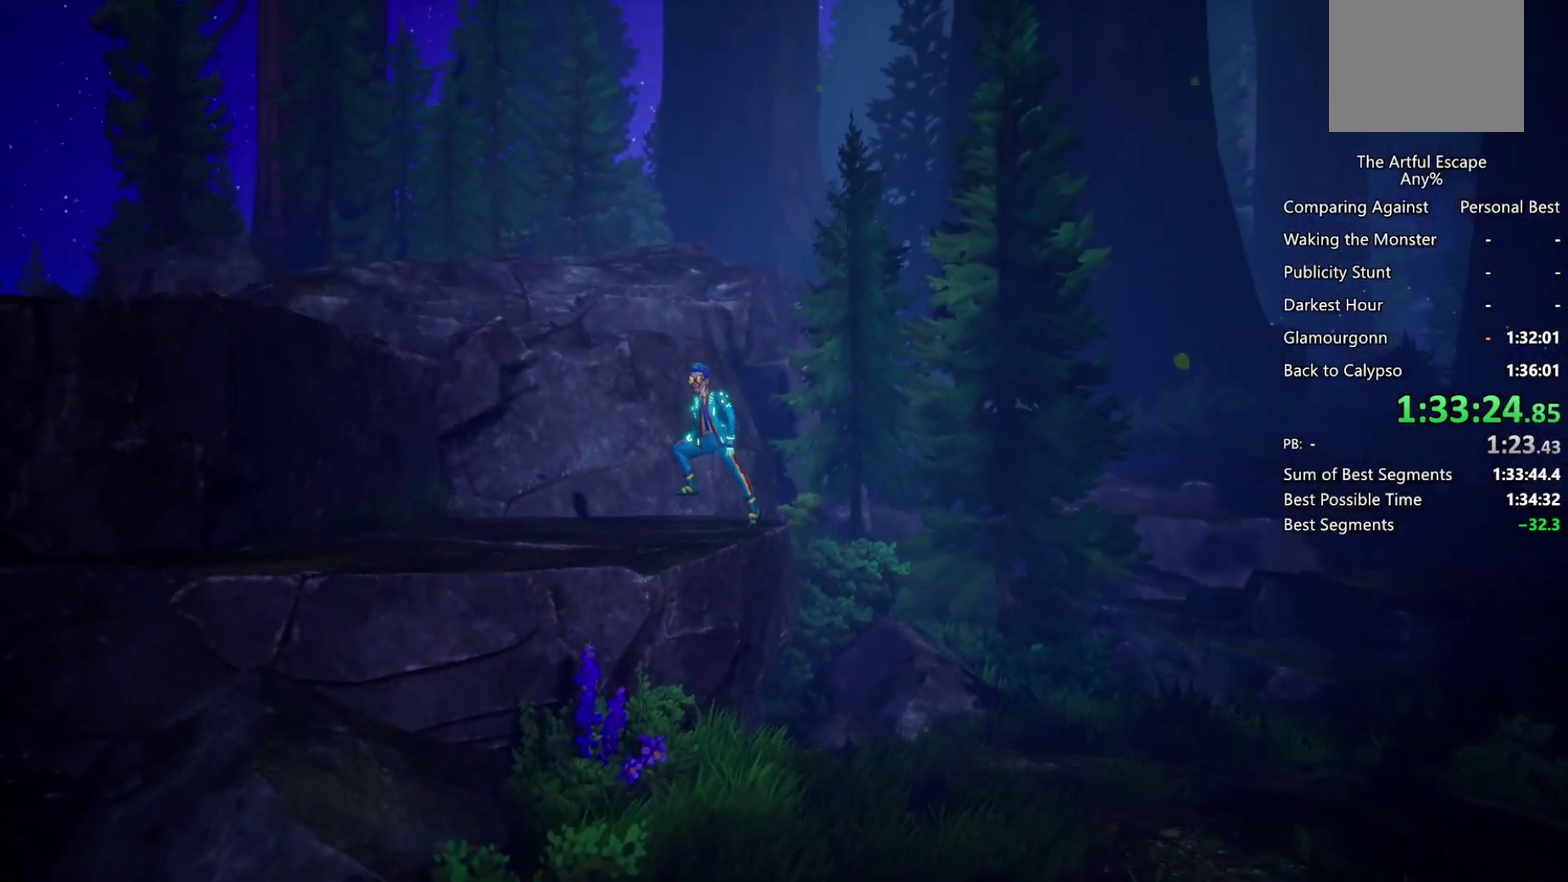
{"buttons": ["CROSS"], "left_stick": "left", "right_stick": "center", "events": [[233, "CROSS", "down"]]}
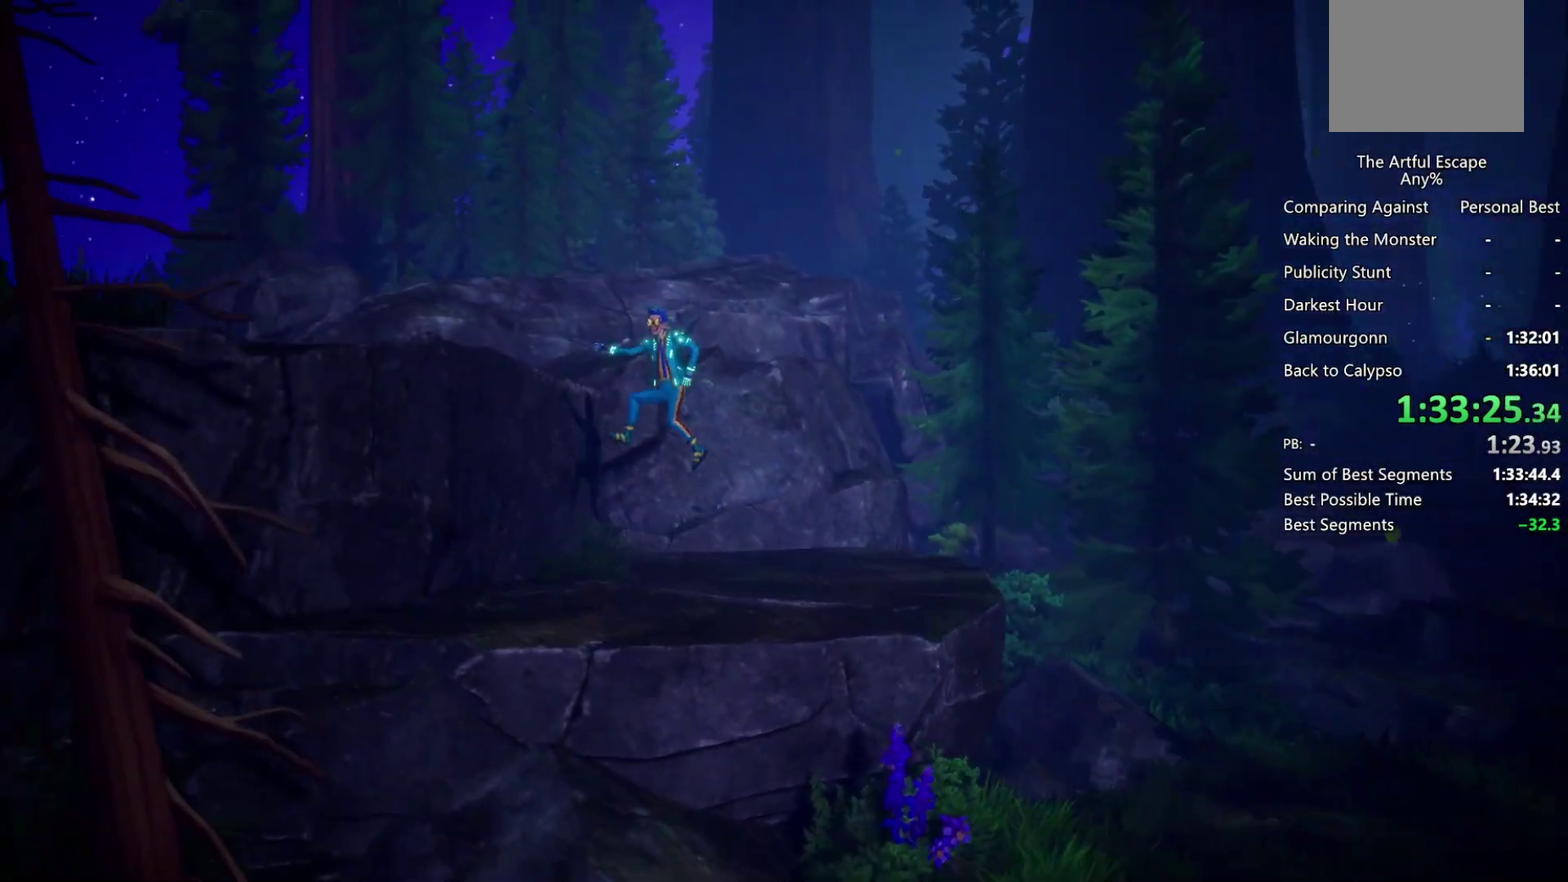
{"buttons": [], "left_stick": "left", "right_stick": "center", "events": [[167, "CROSS", "up"], [233, "CROSS", "down"], [333, "CROSS", "up"]]}
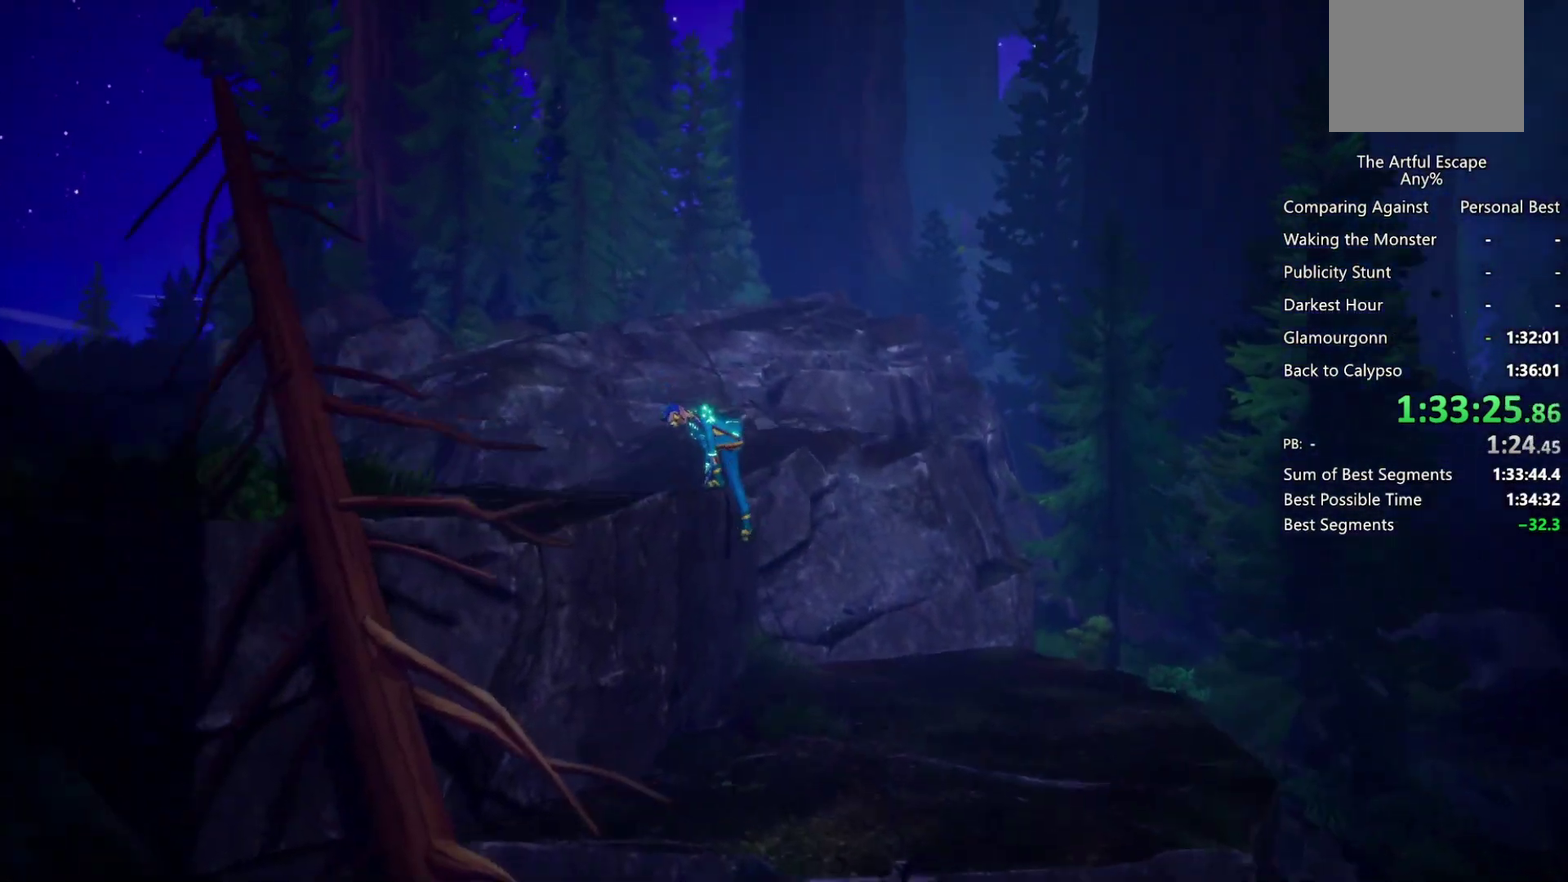
{"buttons": [], "left_stick": "left", "right_stick": "center", "events": []}
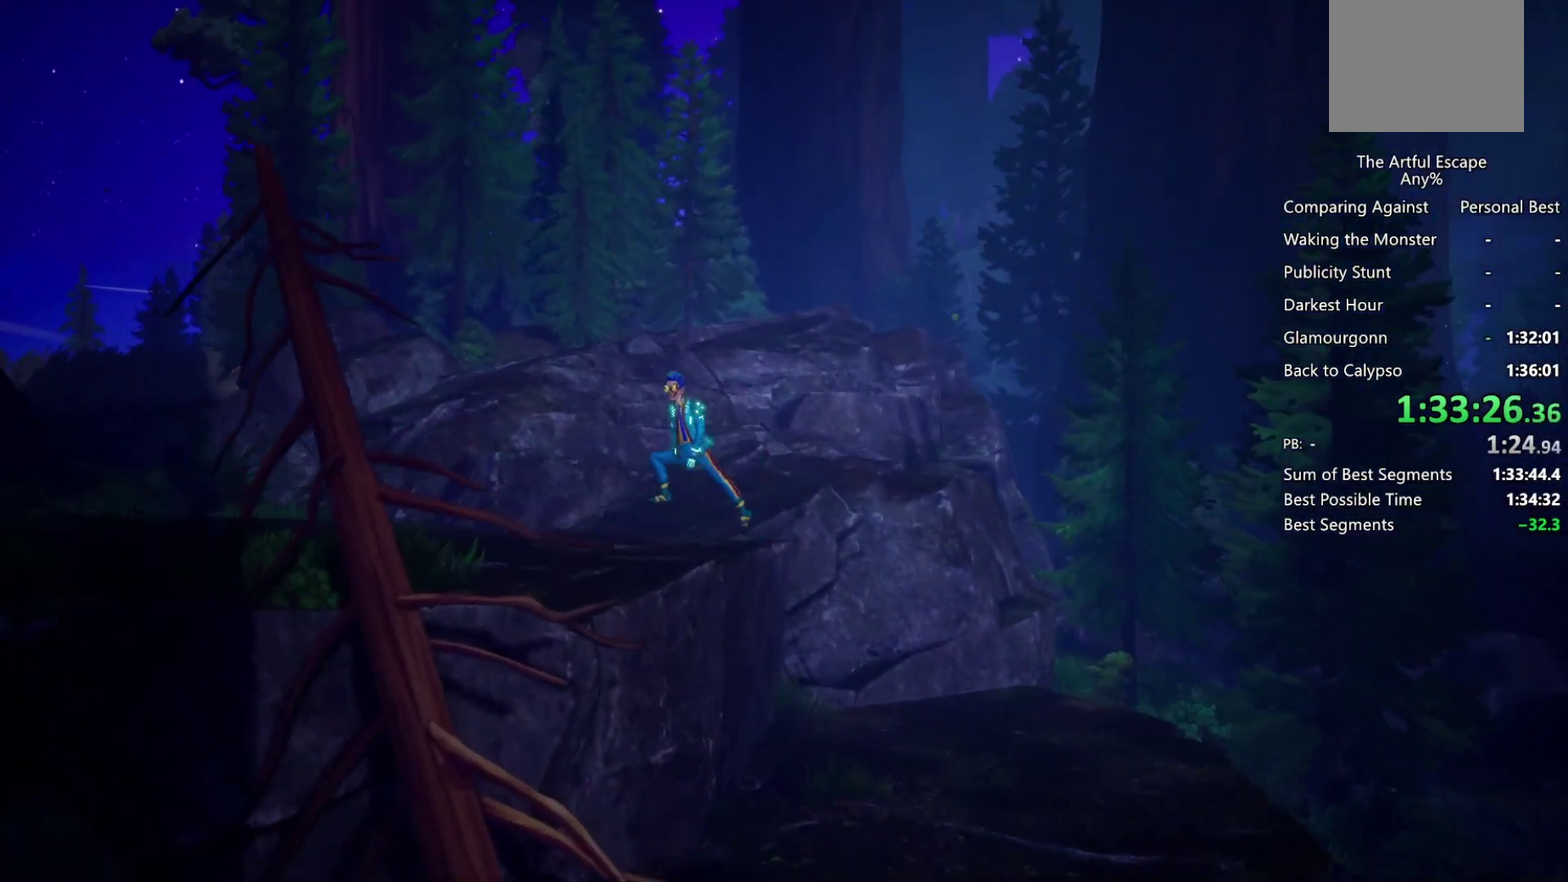
{"buttons": ["CROSS"], "left_stick": "left", "right_stick": "center", "events": [[133, "CROSS", "down"]]}
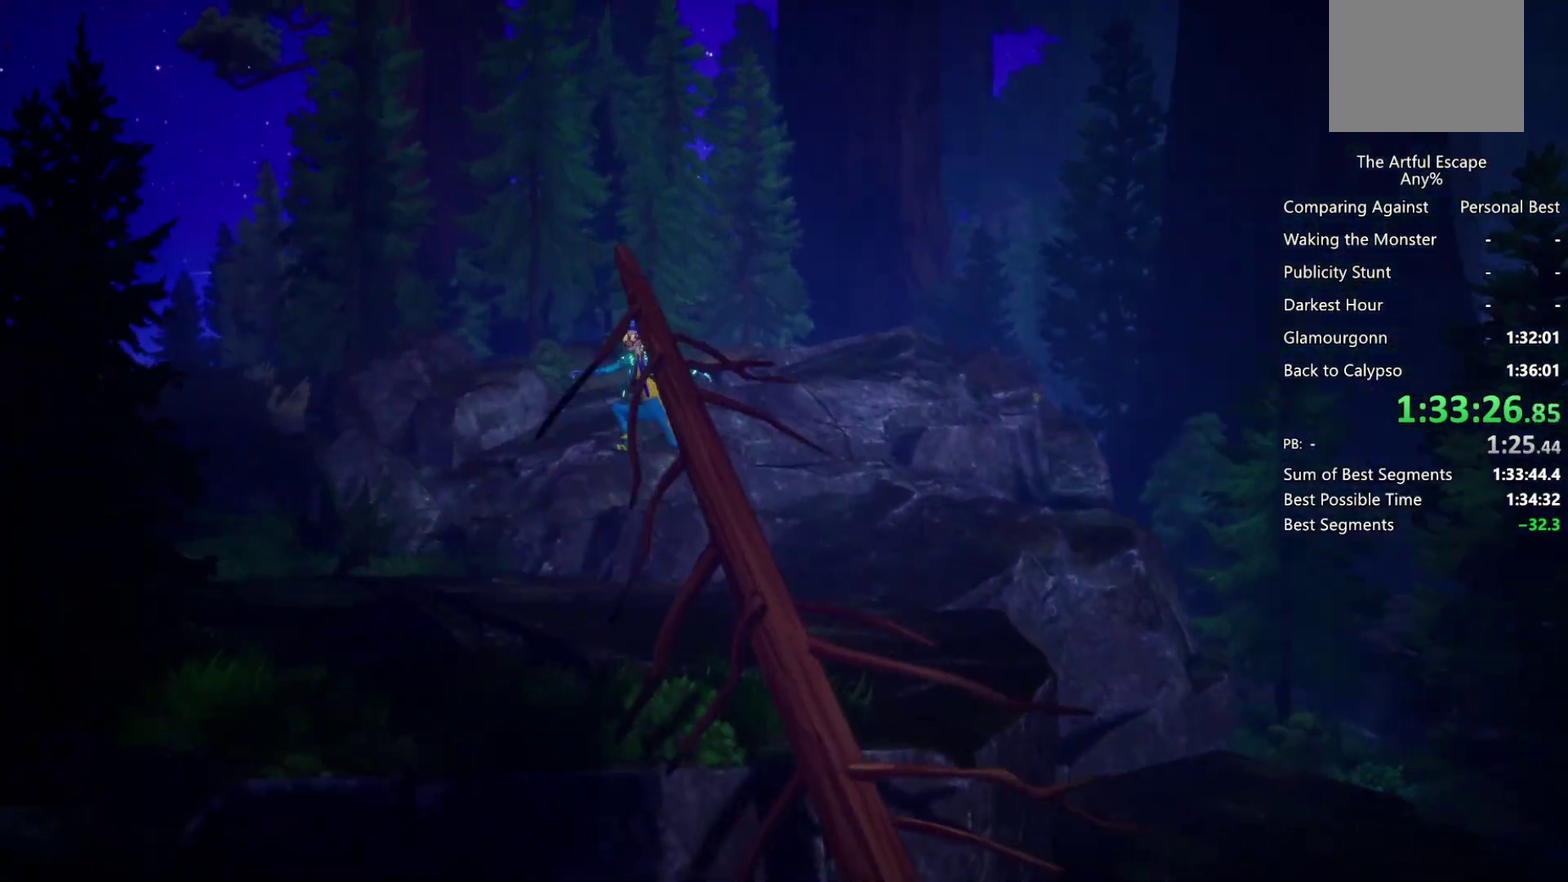
{"buttons": [], "left_stick": "left", "right_stick": "center", "events": [[167, "CROSS", "up"]]}
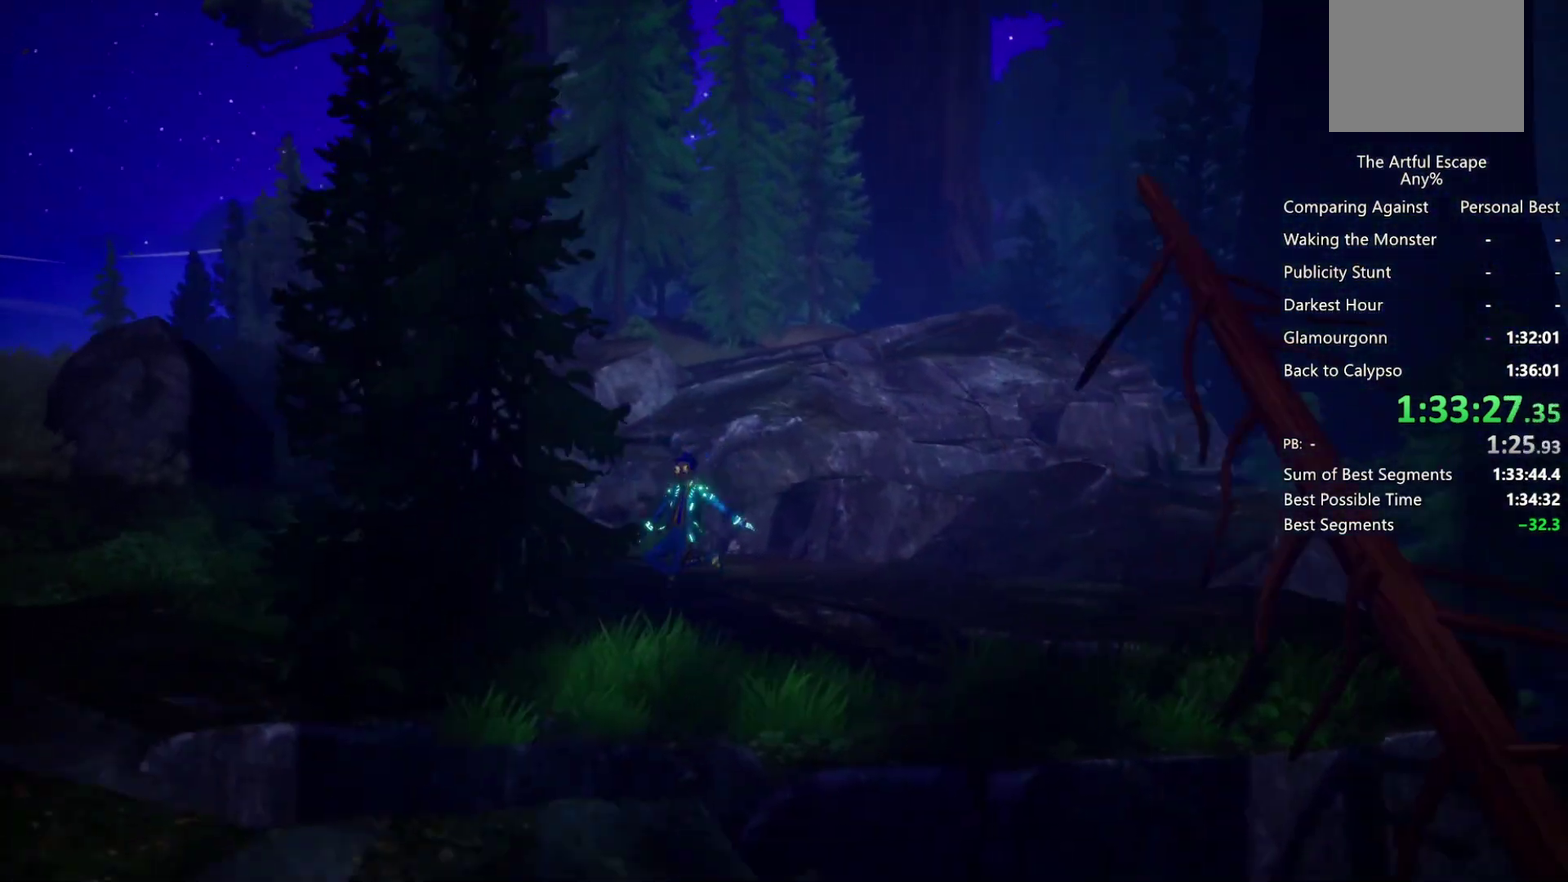
{"buttons": ["CROSS"], "left_stick": "left", "right_stick": "center", "events": [[33, "CROSS", "down"]]}
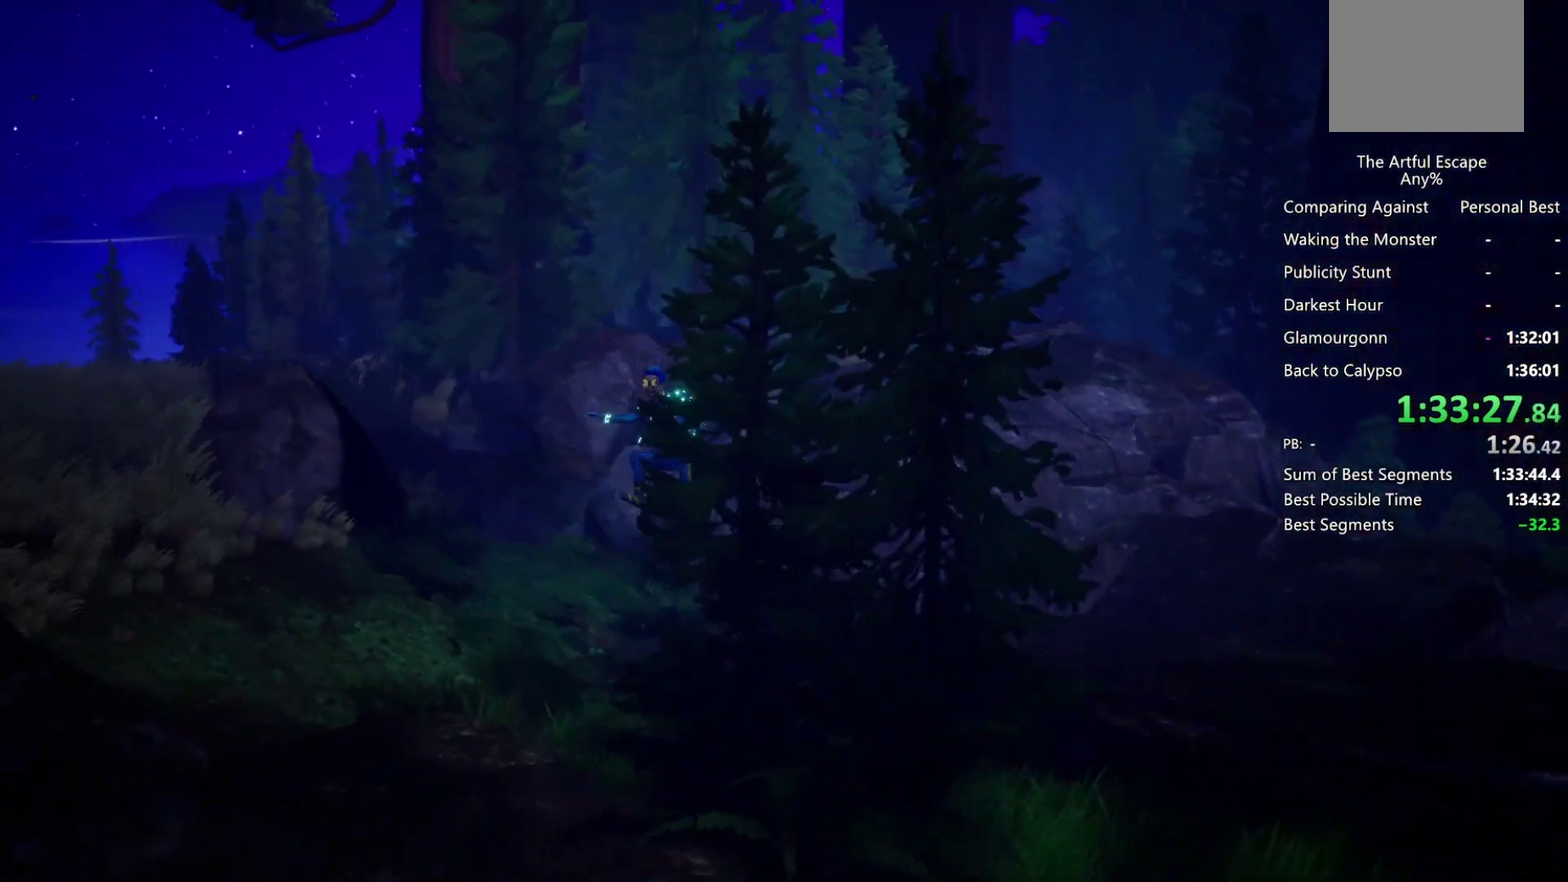
{"buttons": ["CROSS"], "left_stick": "left", "right_stick": "center", "events": [[100, "CROSS", "up"], [467, "CROSS", "down"]]}
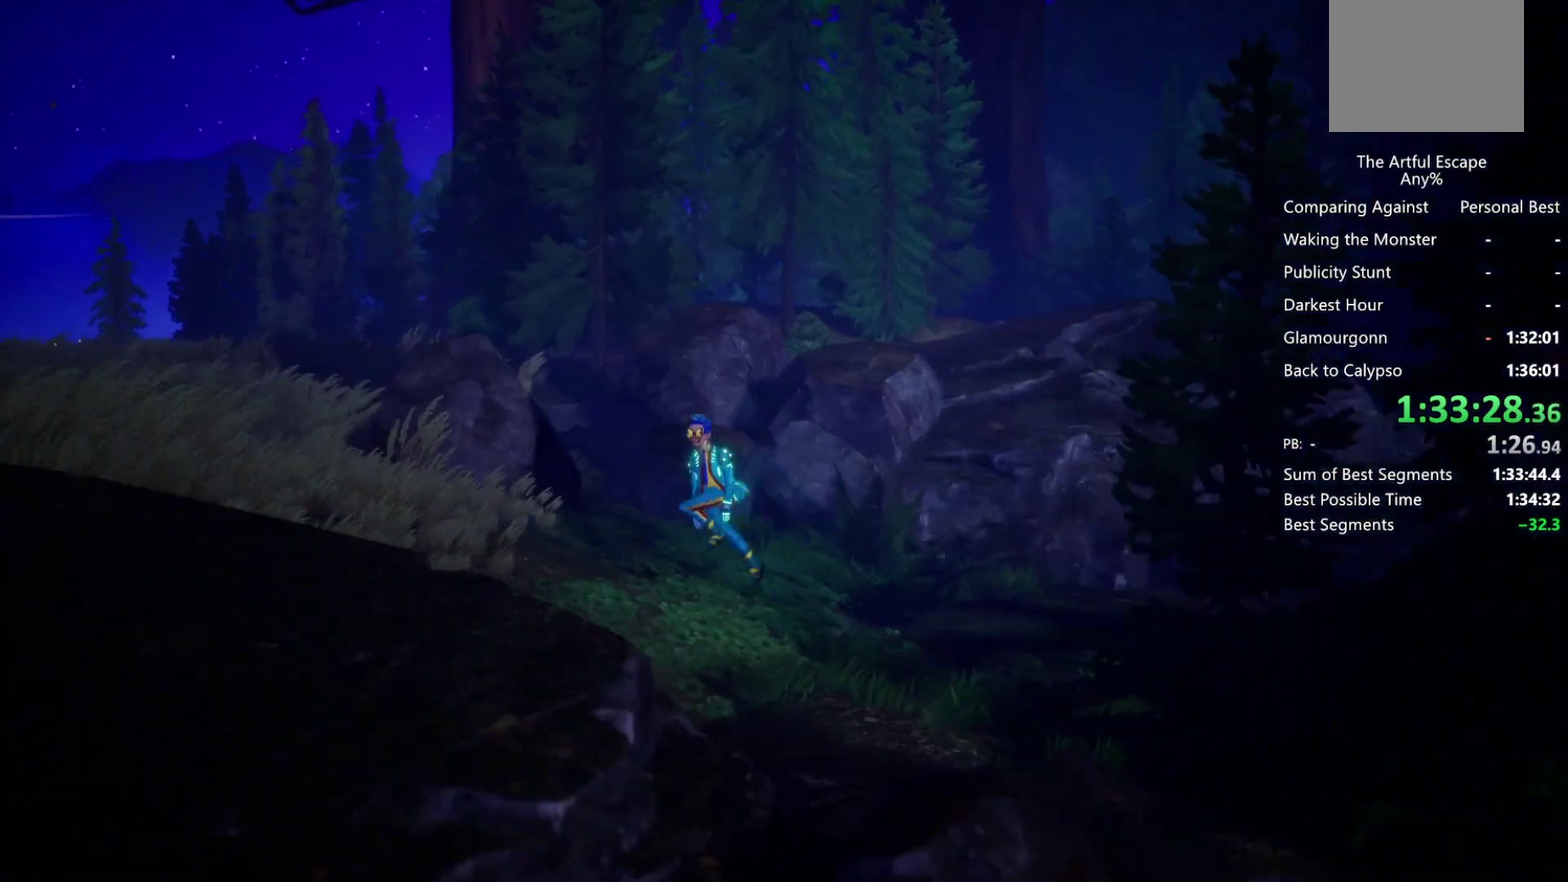
{"buttons": [], "left_stick": "left", "right_stick": "center", "events": [[500, "CROSS", "up"]]}
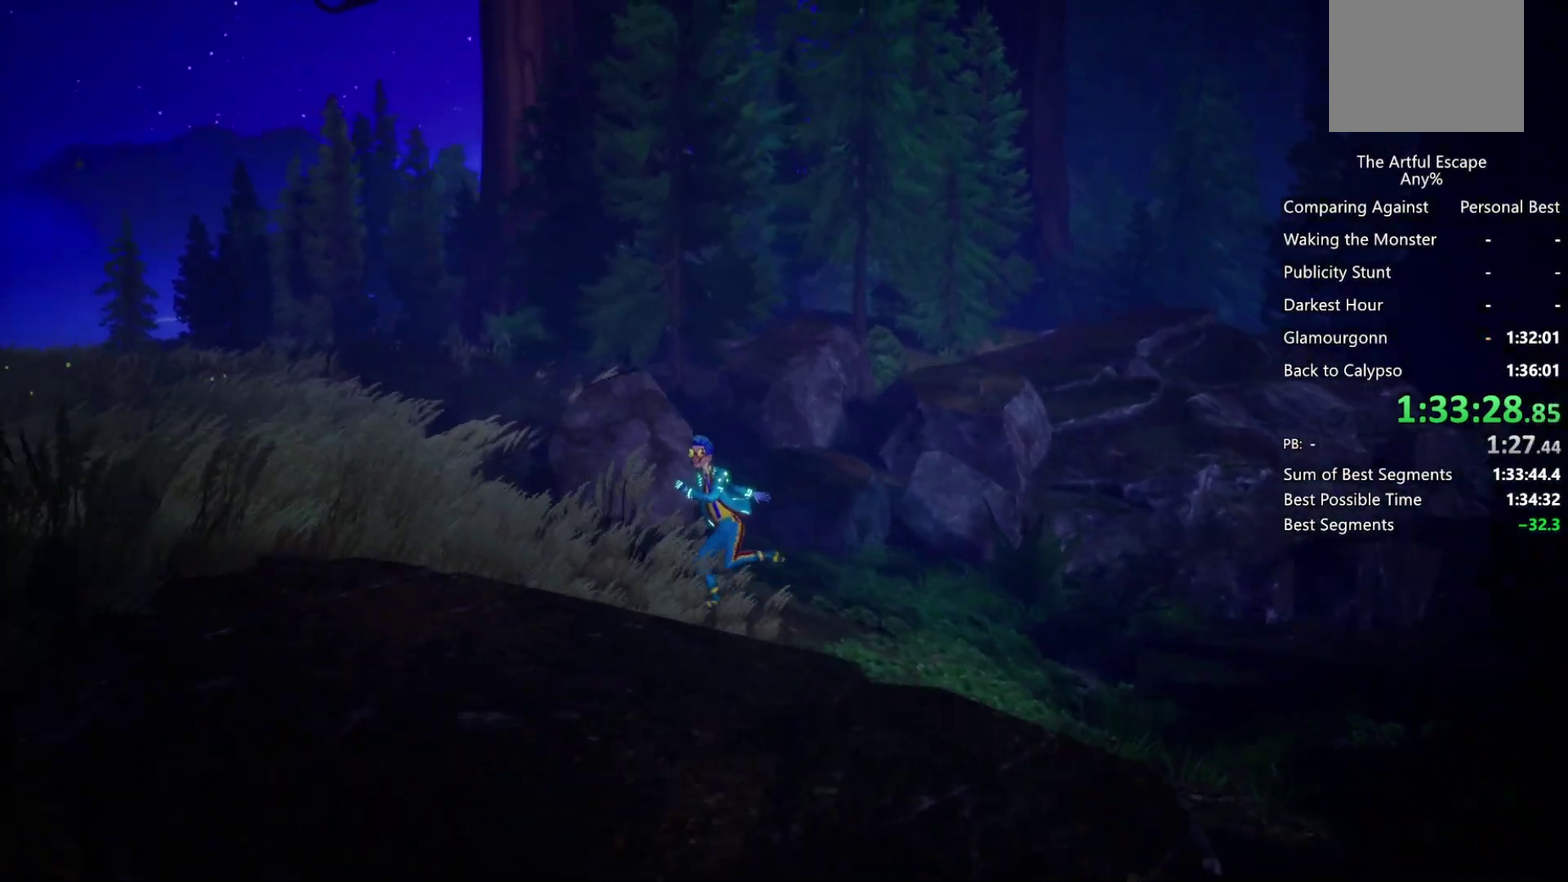
{"buttons": ["CROSS"], "left_stick": "left", "right_stick": "center", "events": [[100, "CROSS", "down"]]}
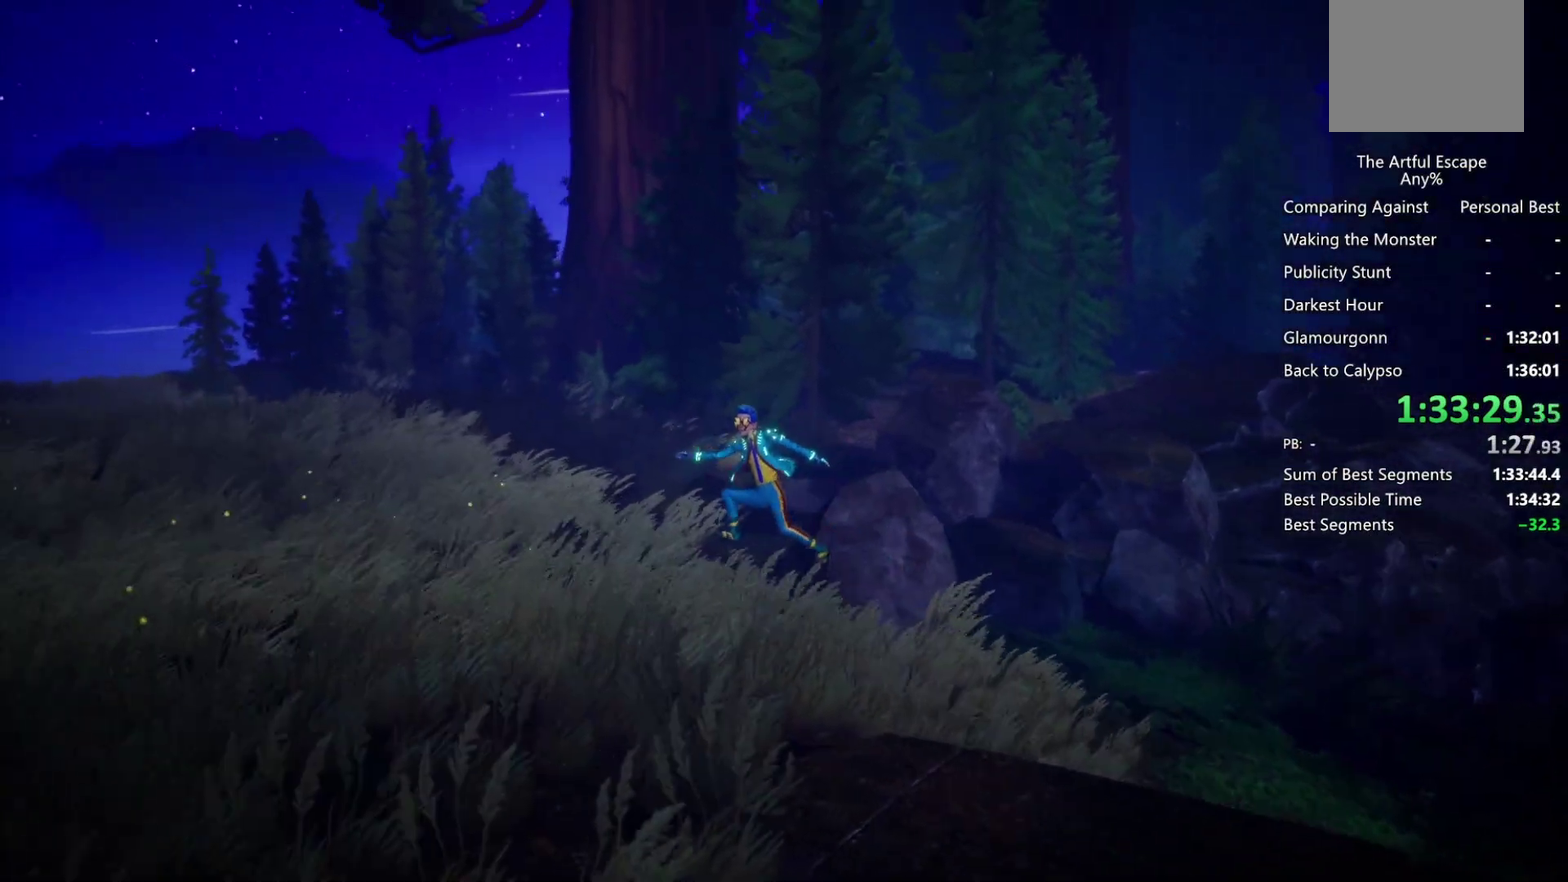
{"buttons": ["CROSS"], "left_stick": "left", "right_stick": "center", "events": [[167, "CROSS", "up"], [433, "CROSS", "down"]]}
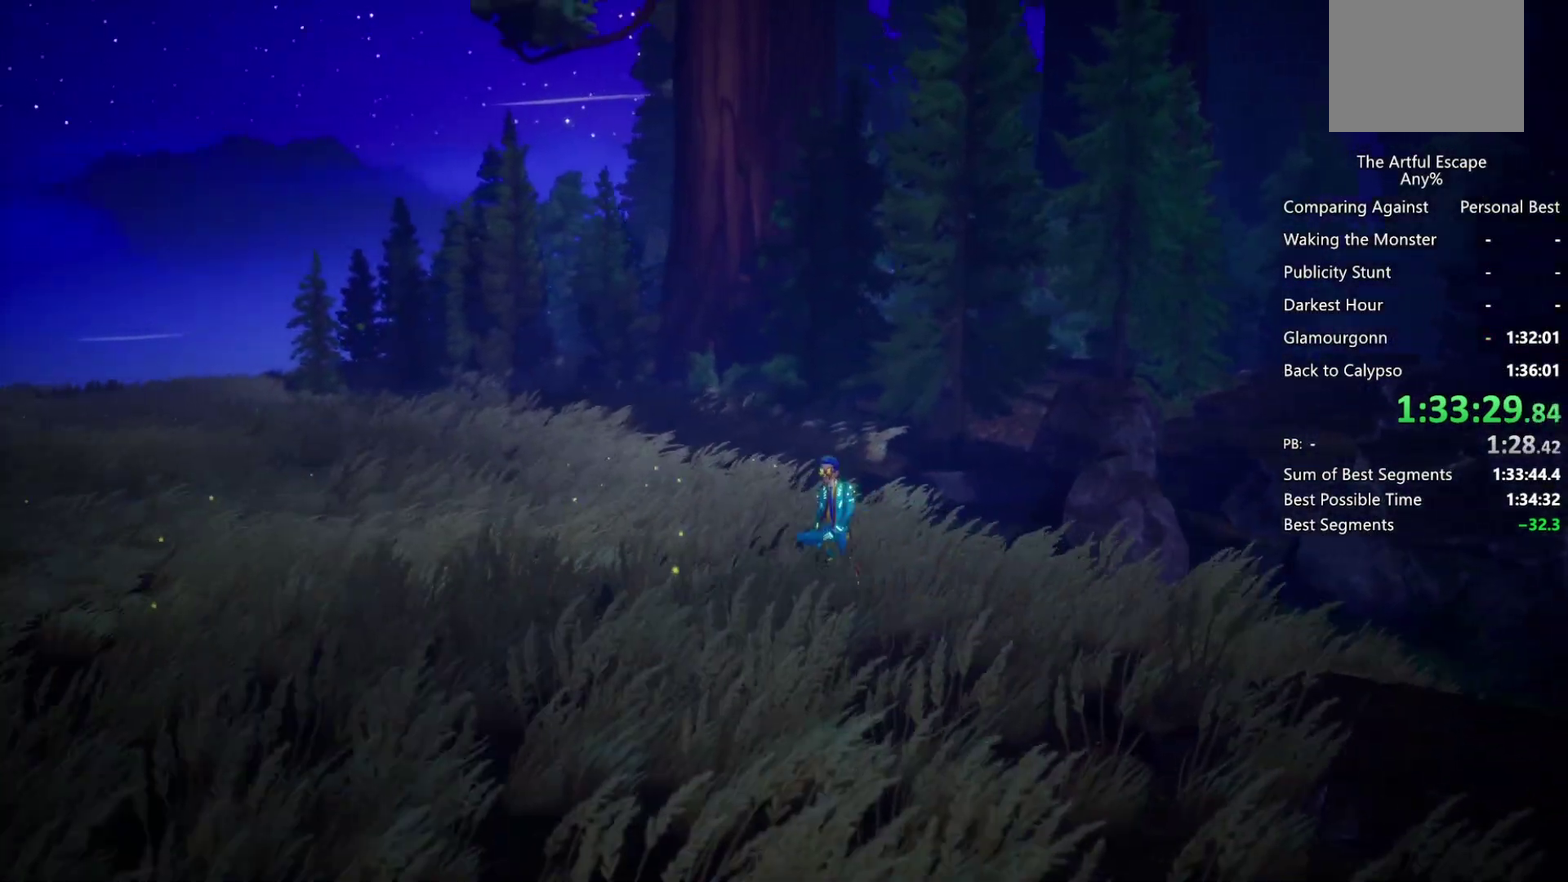
{"buttons": ["CROSS"], "left_stick": "left", "right_stick": "center", "events": []}
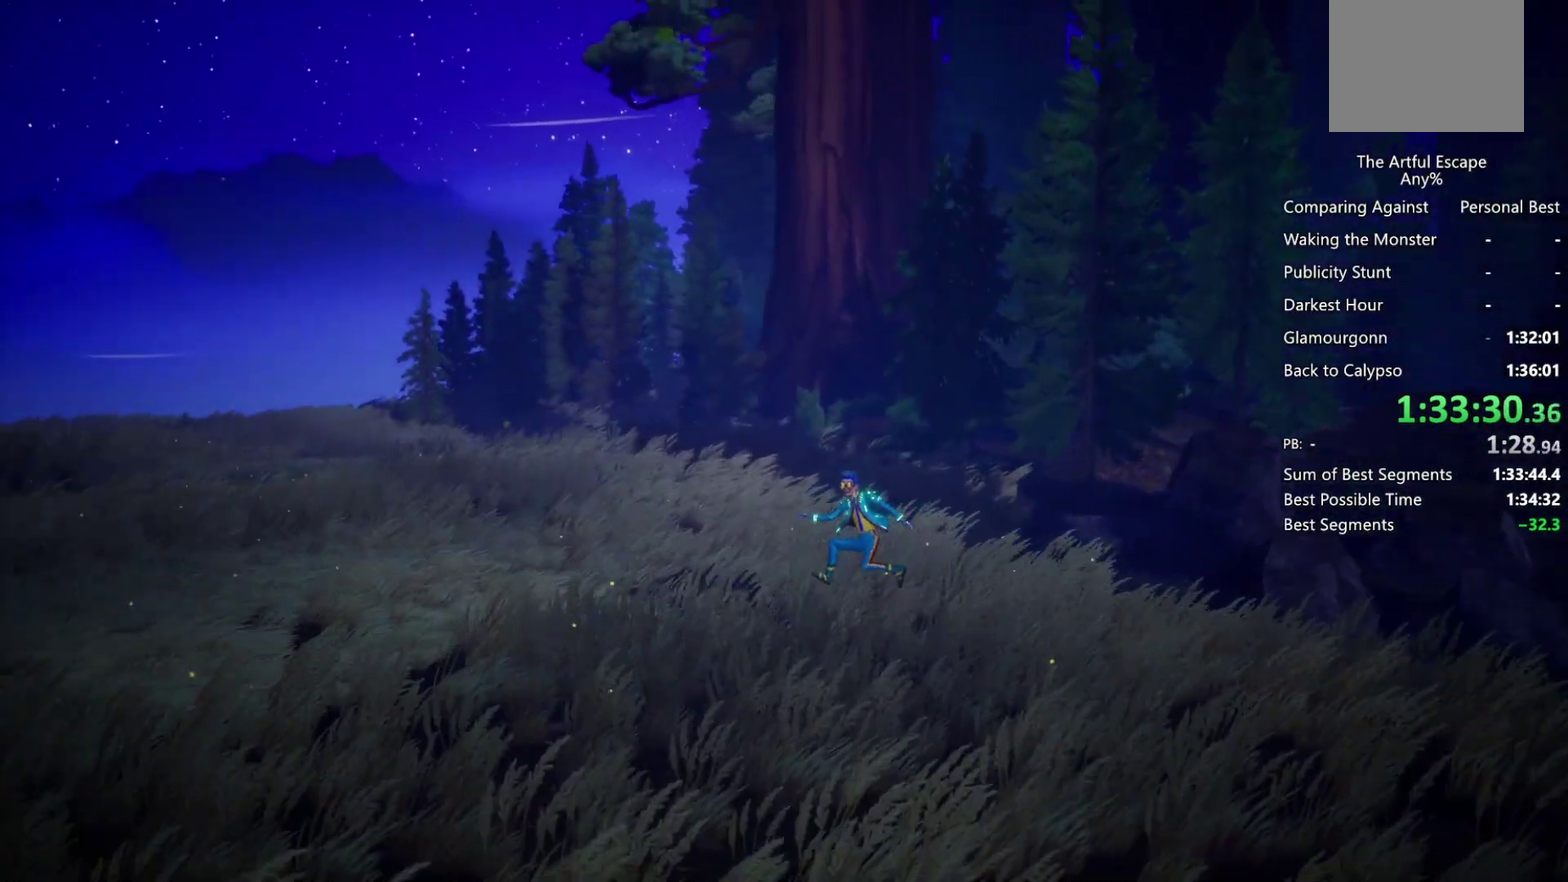
{"buttons": ["CROSS"], "left_stick": "left", "right_stick": "center", "events": [[33, "CROSS", "up"], [333, "CROSS", "down"]]}
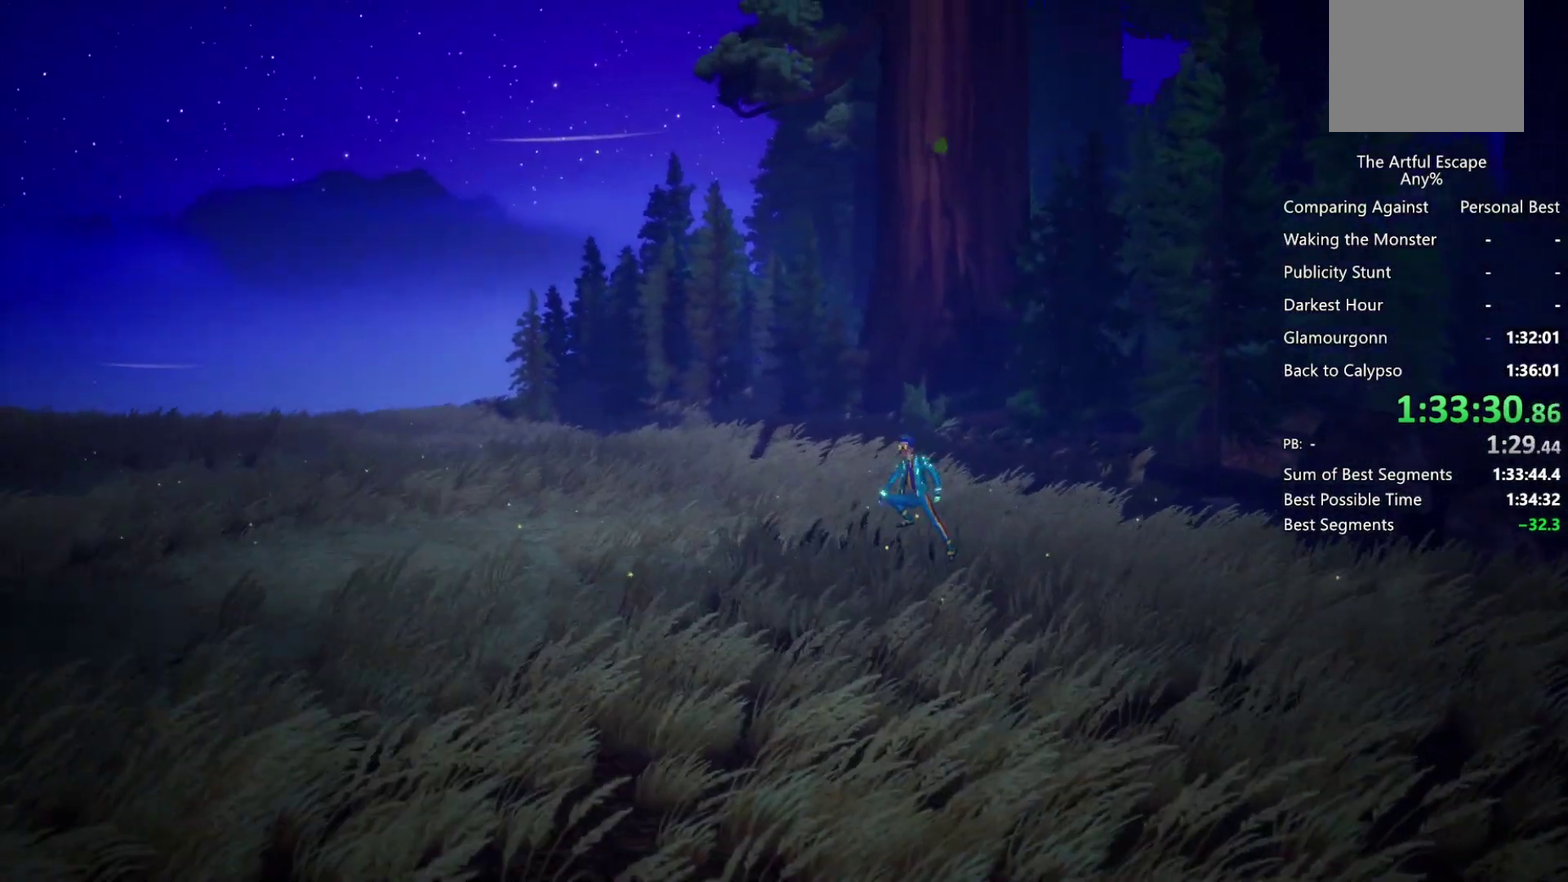
{"buttons": [], "left_stick": "left", "right_stick": "center", "events": [[367, "CROSS", "up"]]}
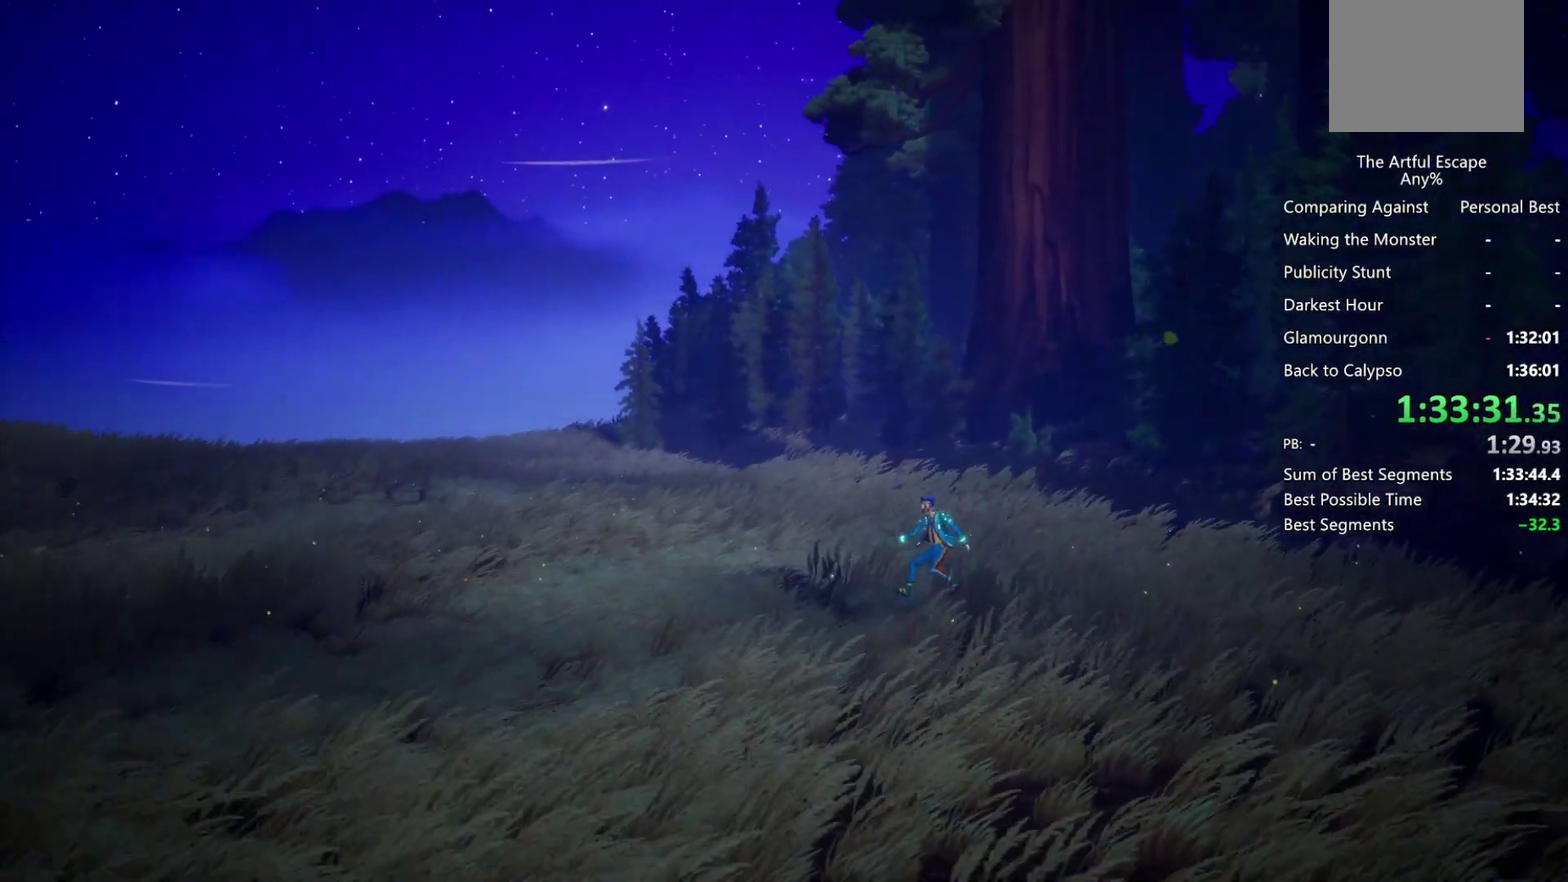
{"buttons": ["CROSS"], "left_stick": "left", "right_stick": "center", "events": [[200, "CROSS", "down"]]}
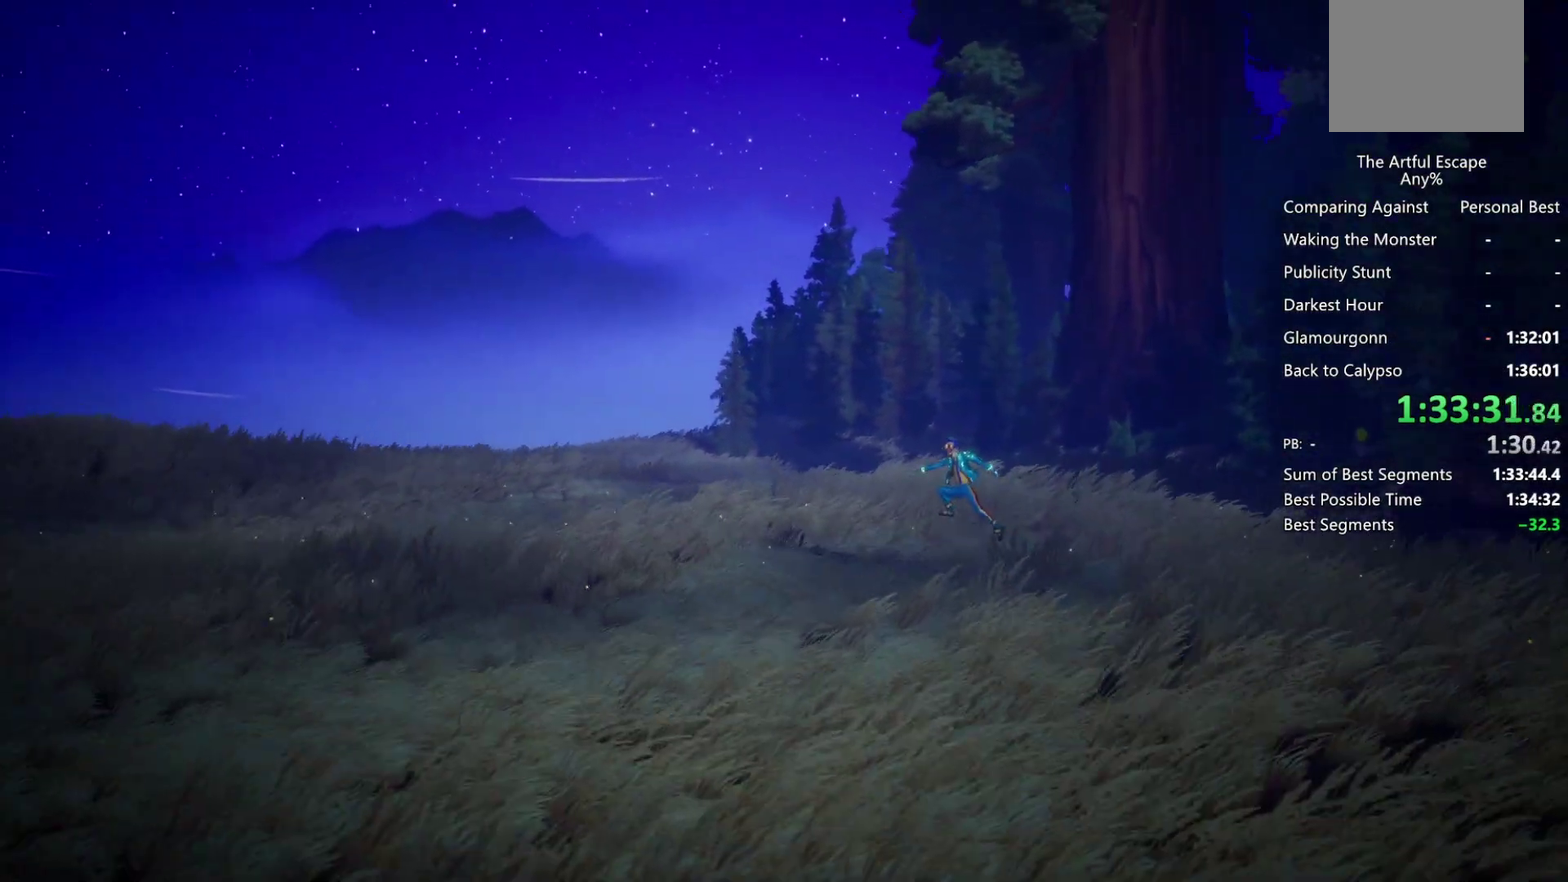
{"buttons": [], "left_stick": "left", "right_stick": "center", "events": [[300, "CROSS", "up"]]}
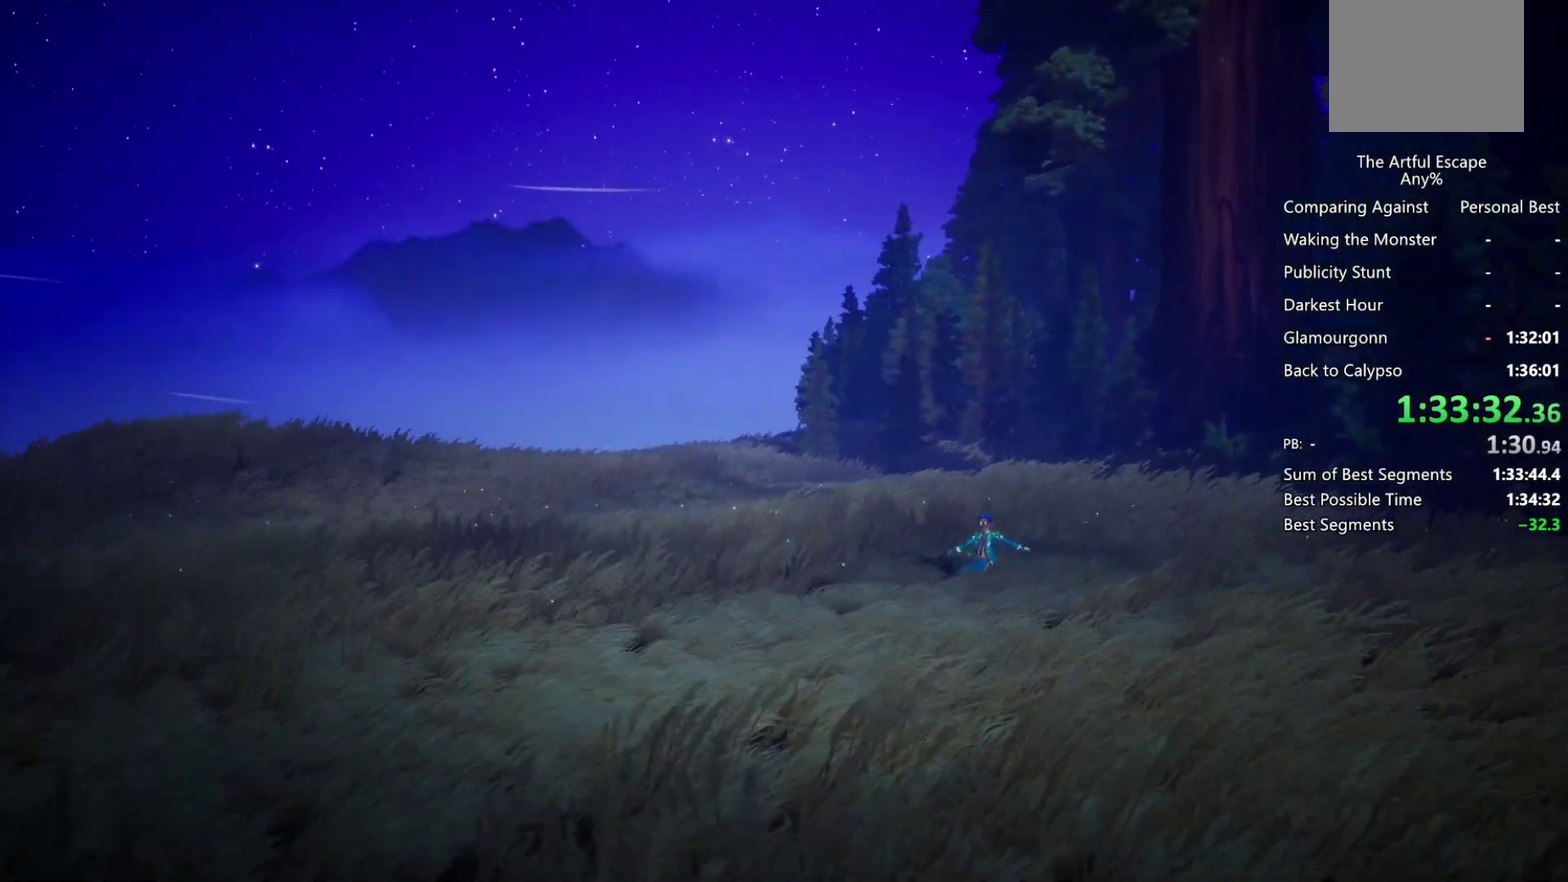
{"buttons": ["CROSS"], "left_stick": "left", "right_stick": "center", "events": [[133, "CROSS", "down"]]}